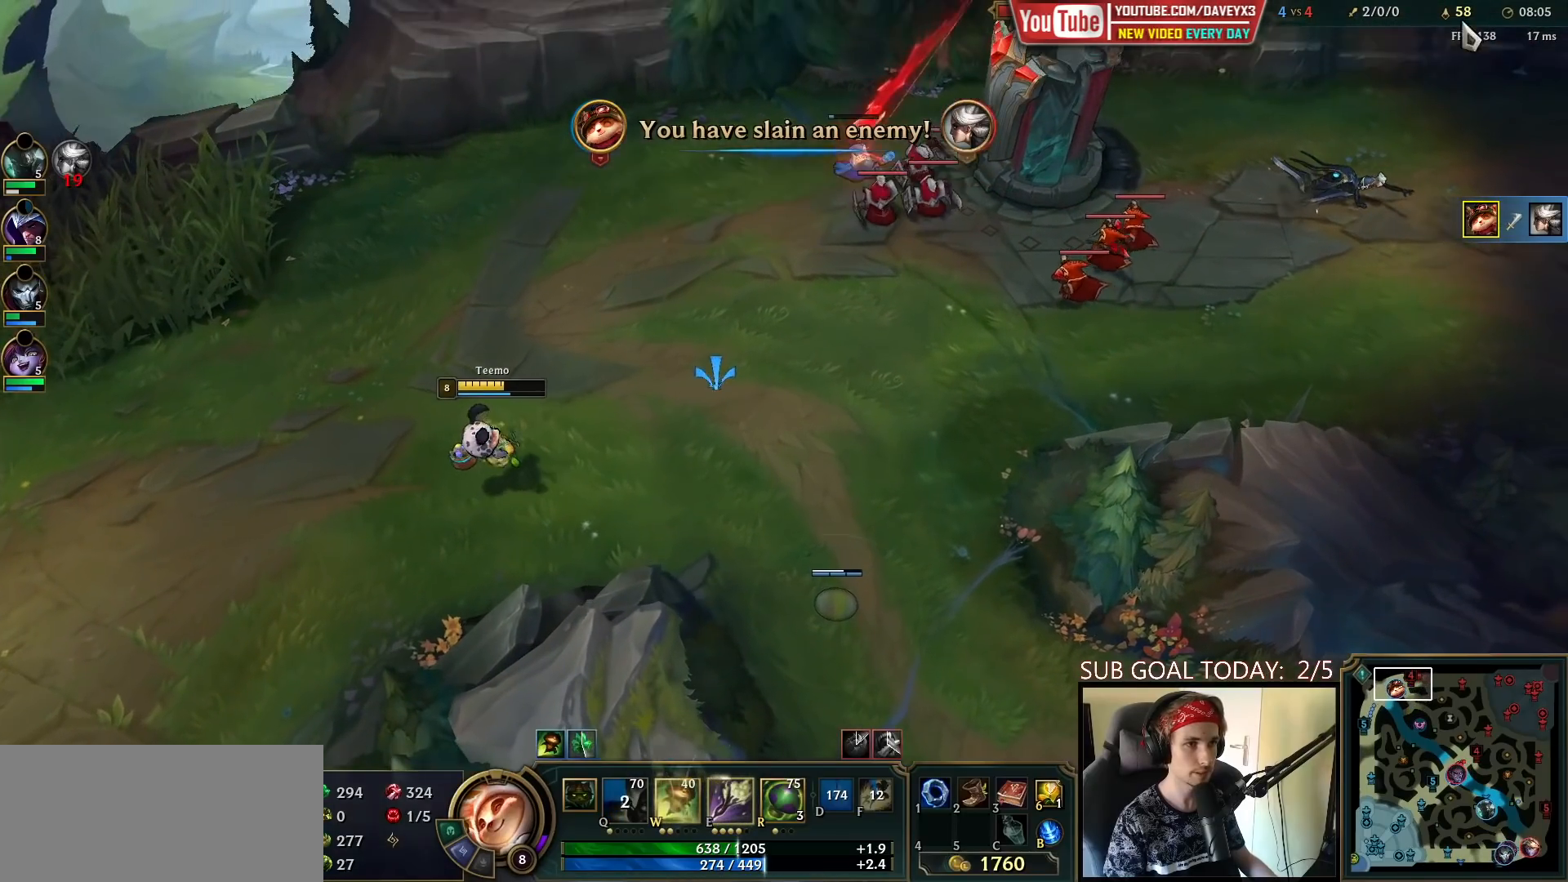
Gameplay with keyboard and mouse; each line is a JSON object with the keys and mouse buttons held at the frame after it. "events" lists presses ("down") and releases ("up") of "a", "ctrl", "d", "e", "f", "q", "r", "s", "shift", "space", "tab", "w", "mouse_left", "mouse_wheel", "mouse_right", "mouse_mb4" and "mouse_mb5" between this image and that frame as [ms after this image, input, new state], when the widget could be followed in between. "mouse_left", "mouse_wheel", "mouse_right", "mouse_mb4", "mouse_mb5" = the "left", "wheel", "right", "mb4", "mb5" buttons of the "mouse" list. No other keys are recorded. "wheel" means that the mouse wheel is clicked or scrolled. Mouse movement is not recorded.
{"keys": [], "mouse": ["right"], "events": [[217, "mouse_right", "down"], [333, "mouse_right", "up"], [417, "mouse_right", "down"]]}
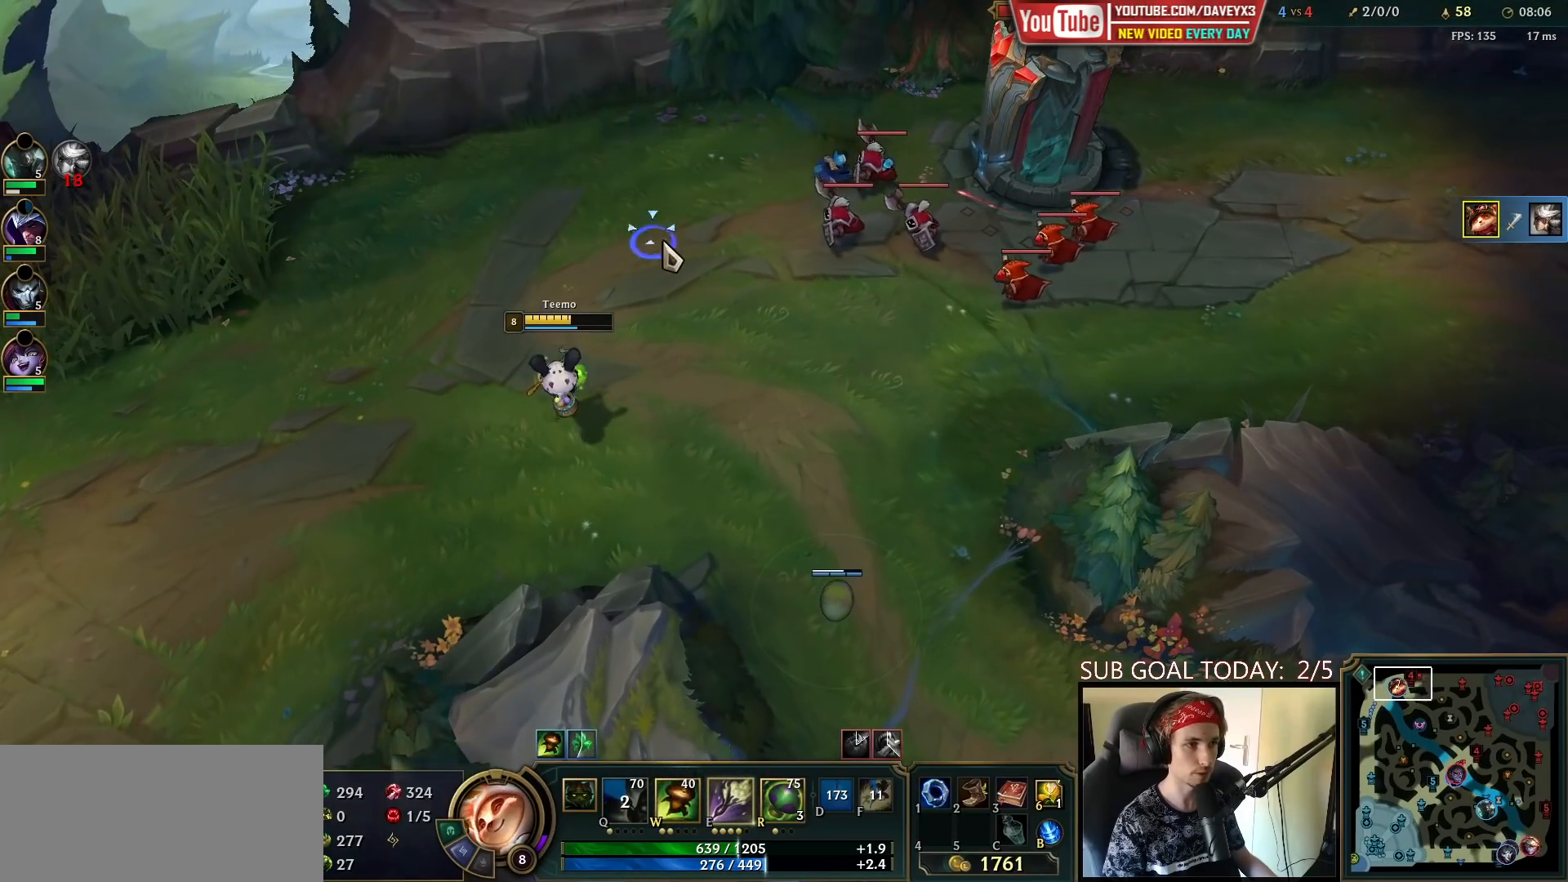
{"keys": [], "mouse": [], "events": [[17, "mouse_right", "up"], [100, "mouse_right", "down"], [167, "mouse_right", "up"], [233, "mouse_left", "down"], [367, "mouse_left", "up"]]}
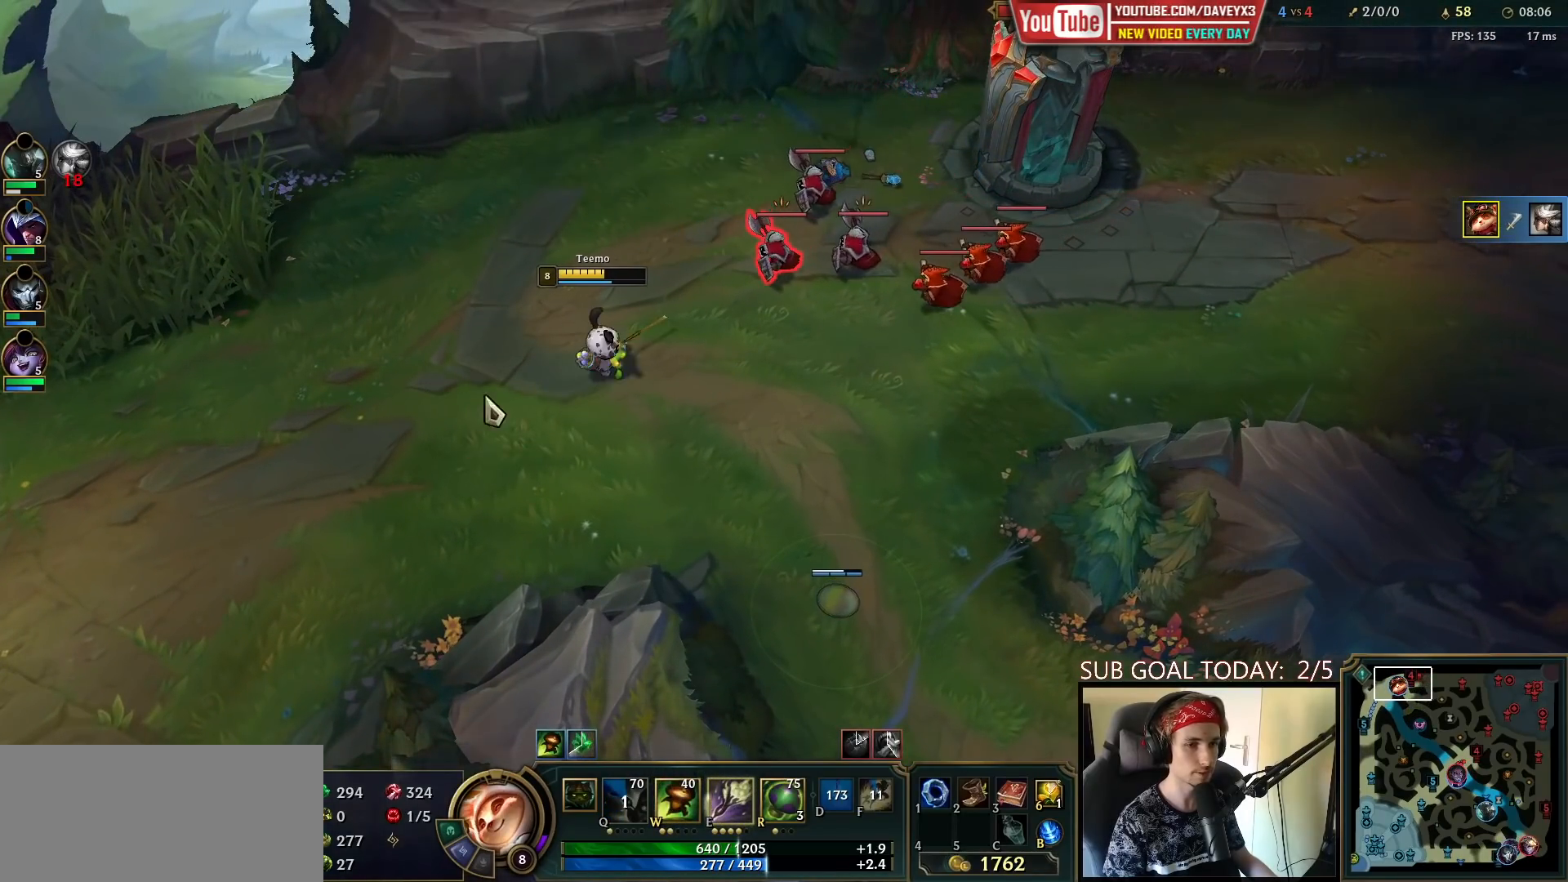
{"keys": [], "mouse": ["right"], "events": [[83, "mouse_right", "down"], [183, "mouse_right", "up"], [217, "space", "down"], [283, "mouse_right", "down"], [383, "mouse_right", "up"], [417, "space", "up"], [450, "mouse_right", "down"]]}
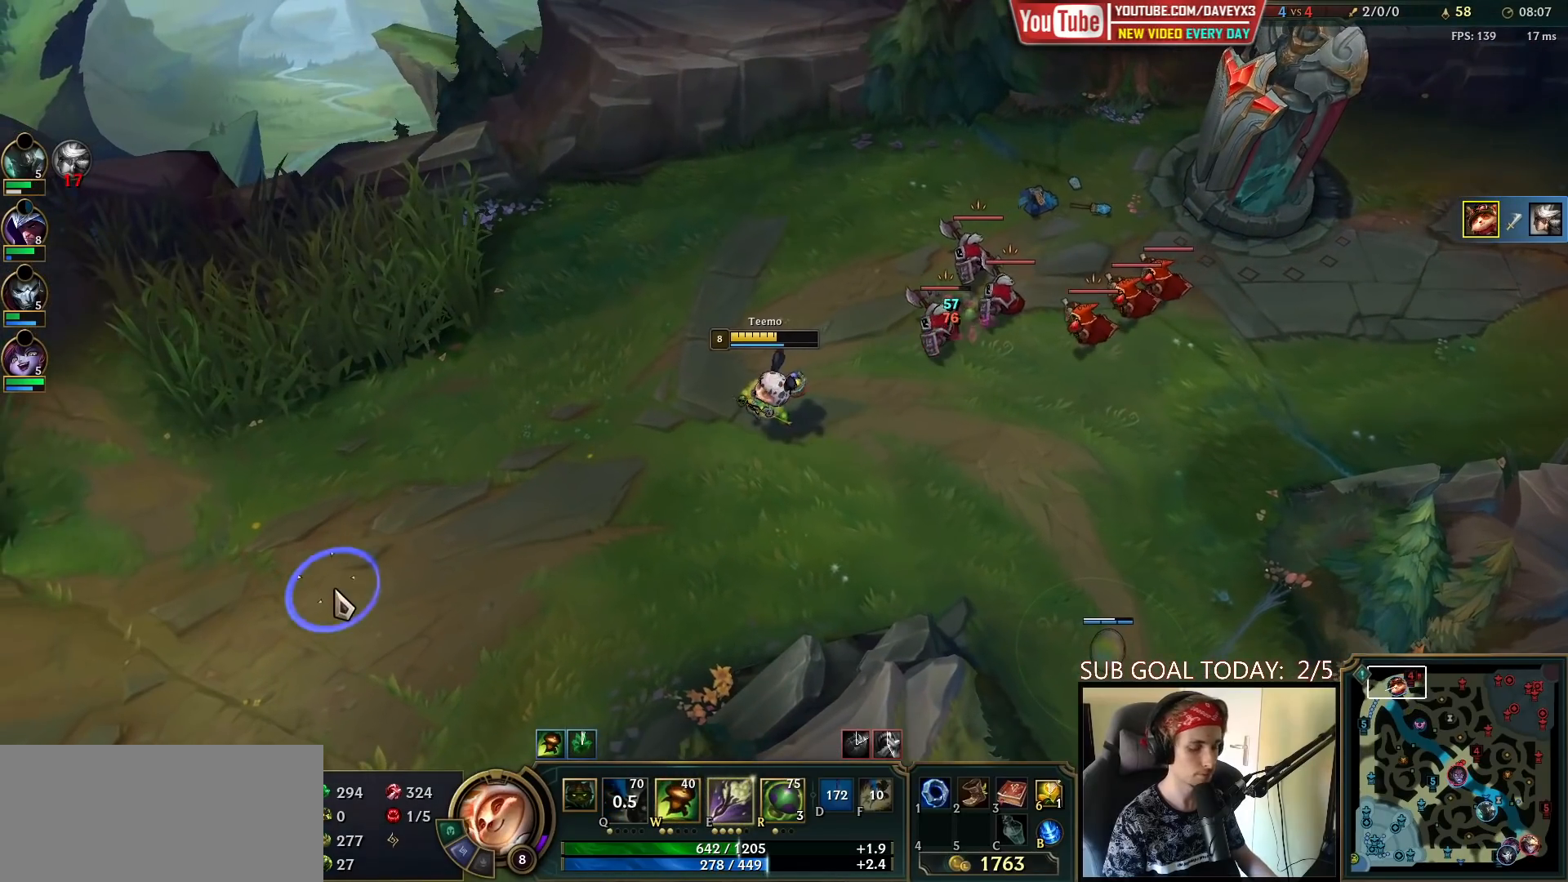
{"keys": [], "mouse": [], "events": [[117, "mouse_right", "up"], [367, "mouse_right", "down"], [467, "mouse_right", "up"]]}
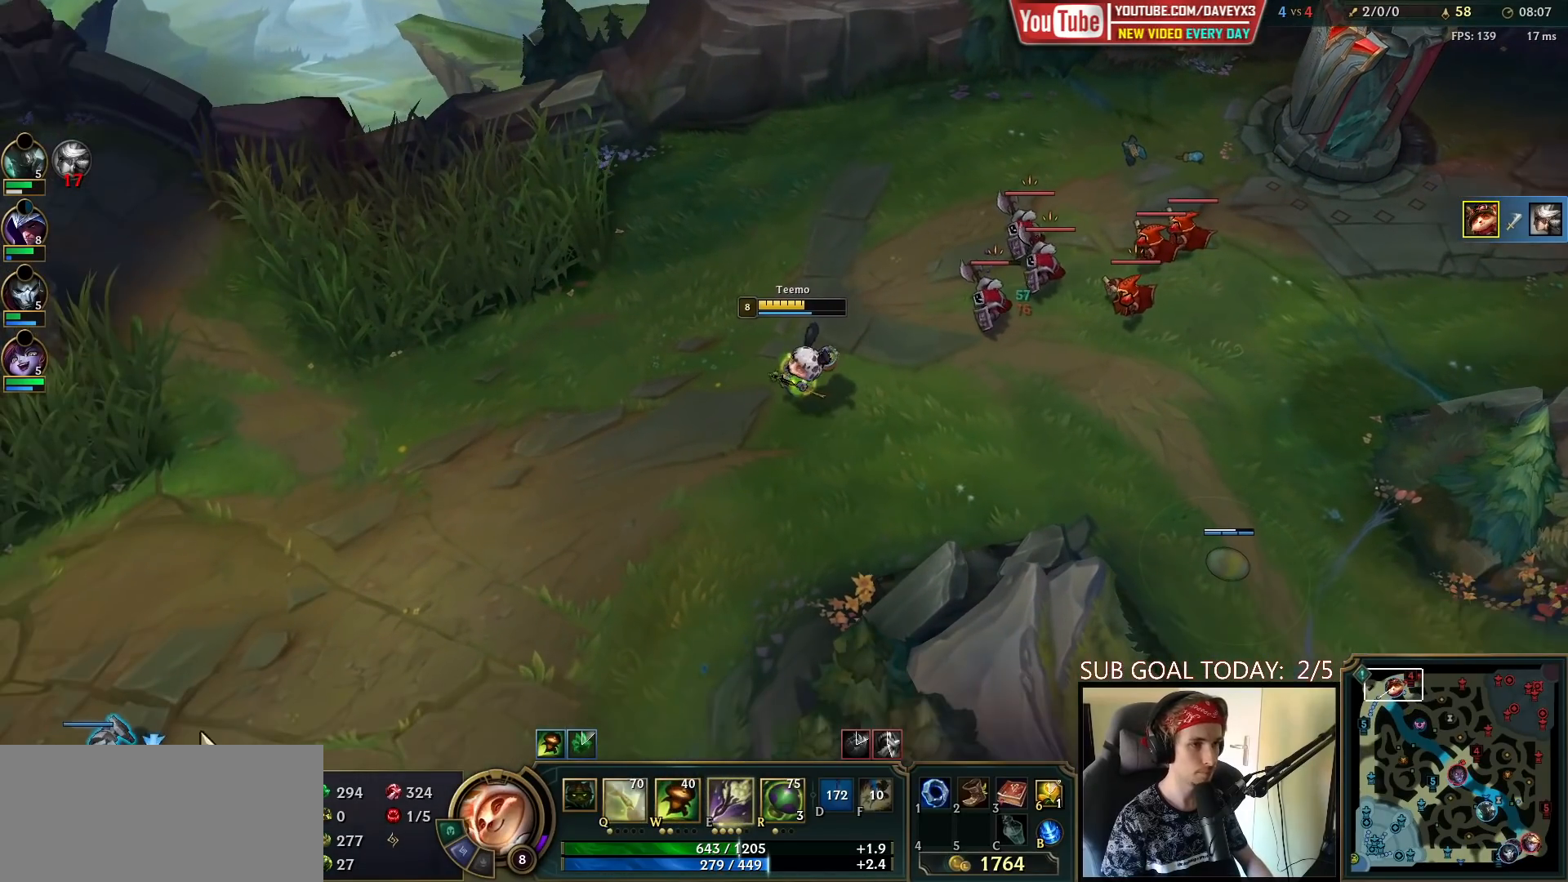
{"keys": [], "mouse": ["left"], "events": [[100, "mouse_right", "down"], [233, "mouse_right", "up"], [450, "mouse_left", "down"]]}
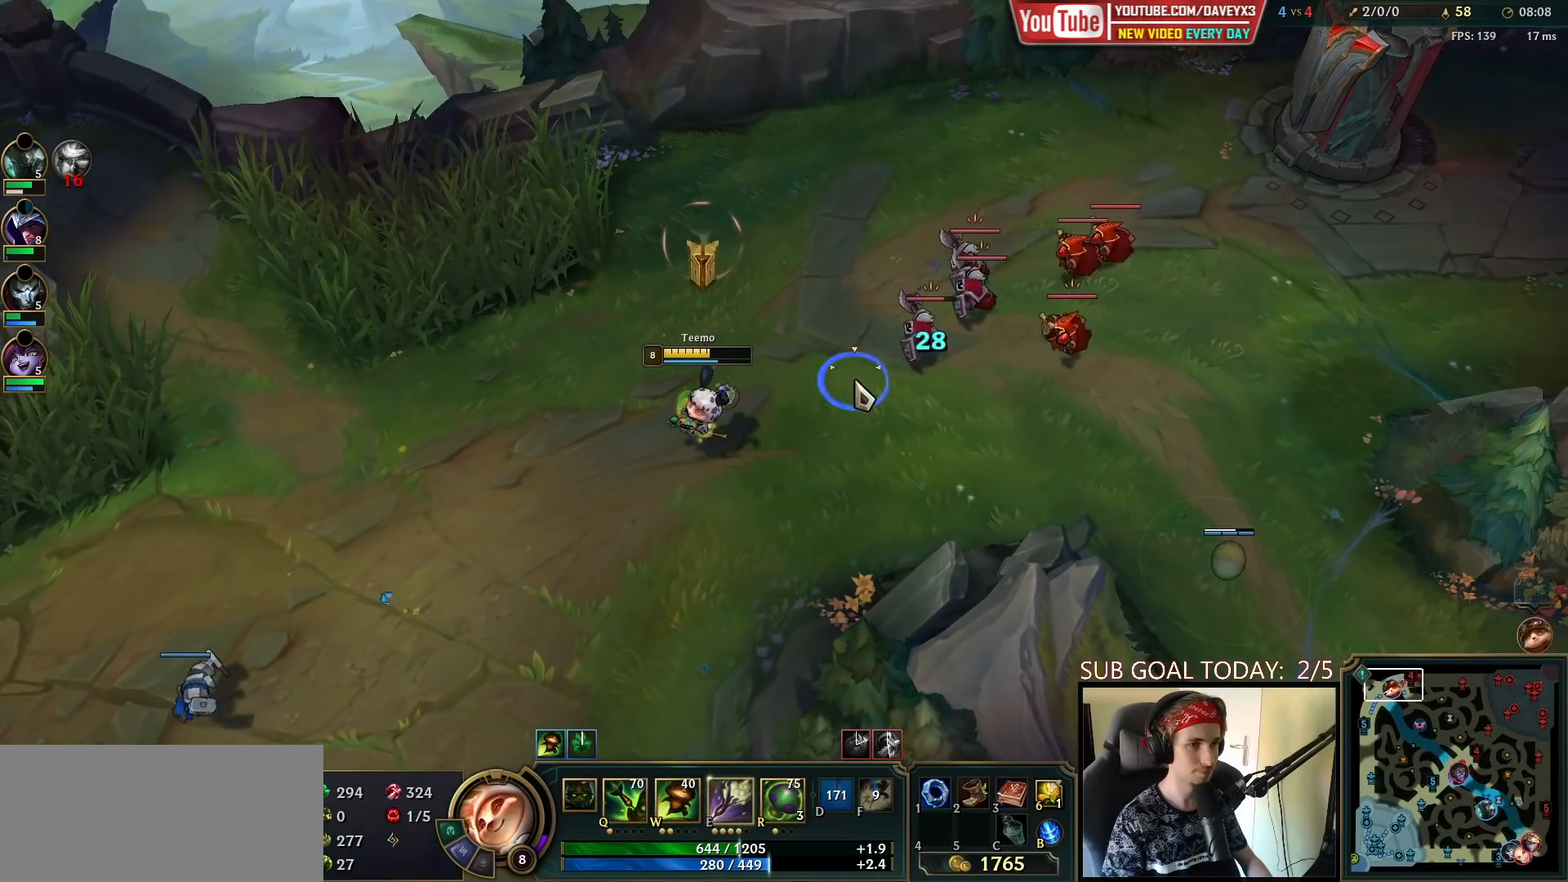
{"keys": [], "mouse": [], "events": [[17, "mouse_left", "up"], [83, "mouse_left", "down"], [183, "mouse_left", "up"], [300, "mouse_right", "down"], [433, "mouse_right", "up"]]}
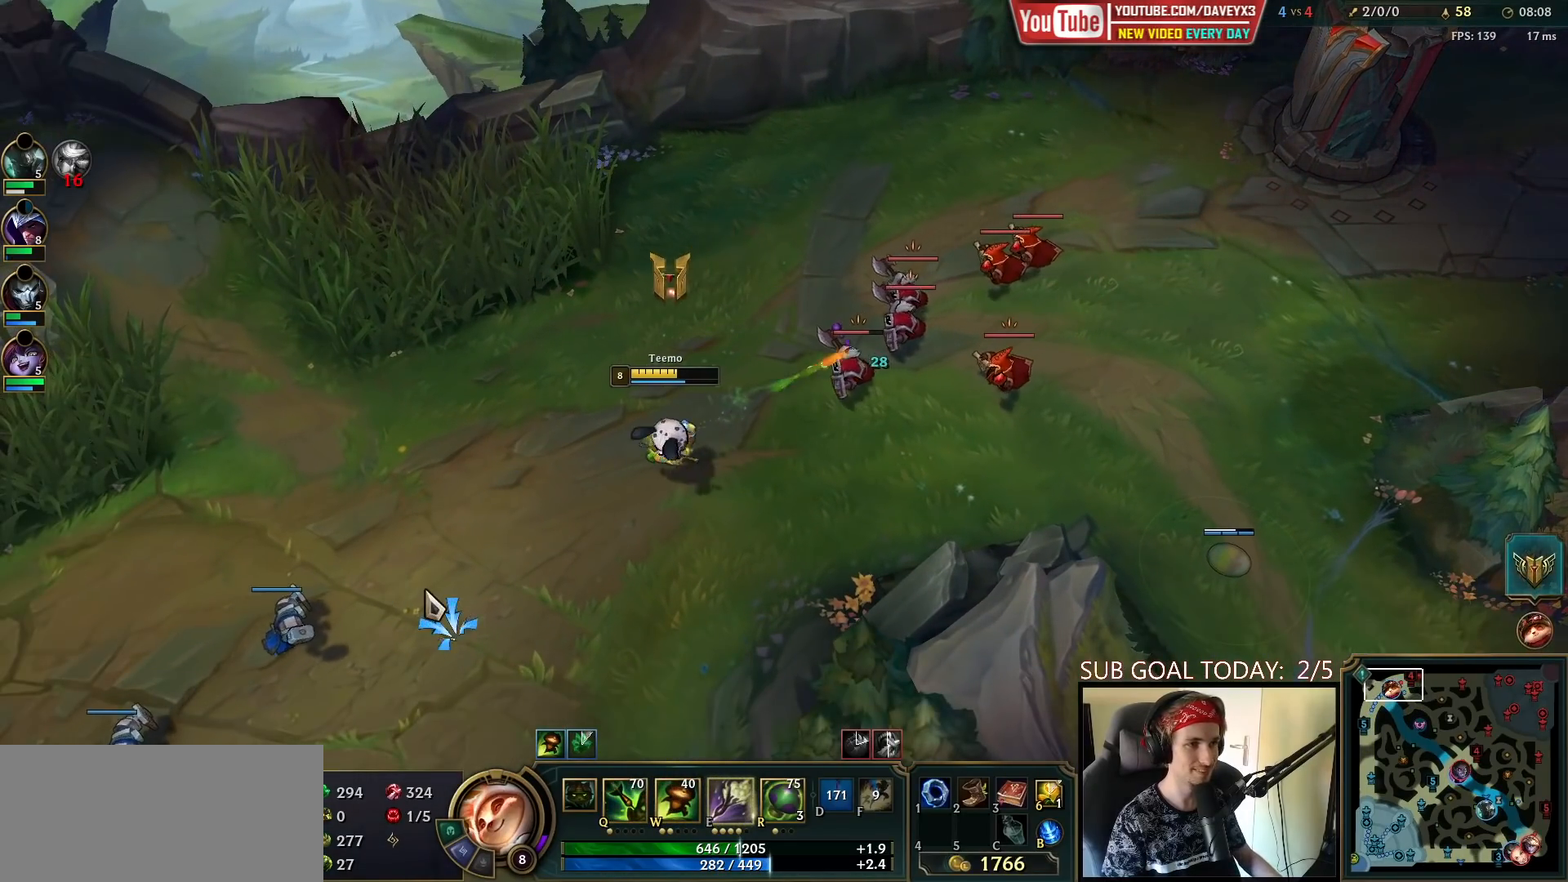
{"keys": [], "mouse": [], "events": []}
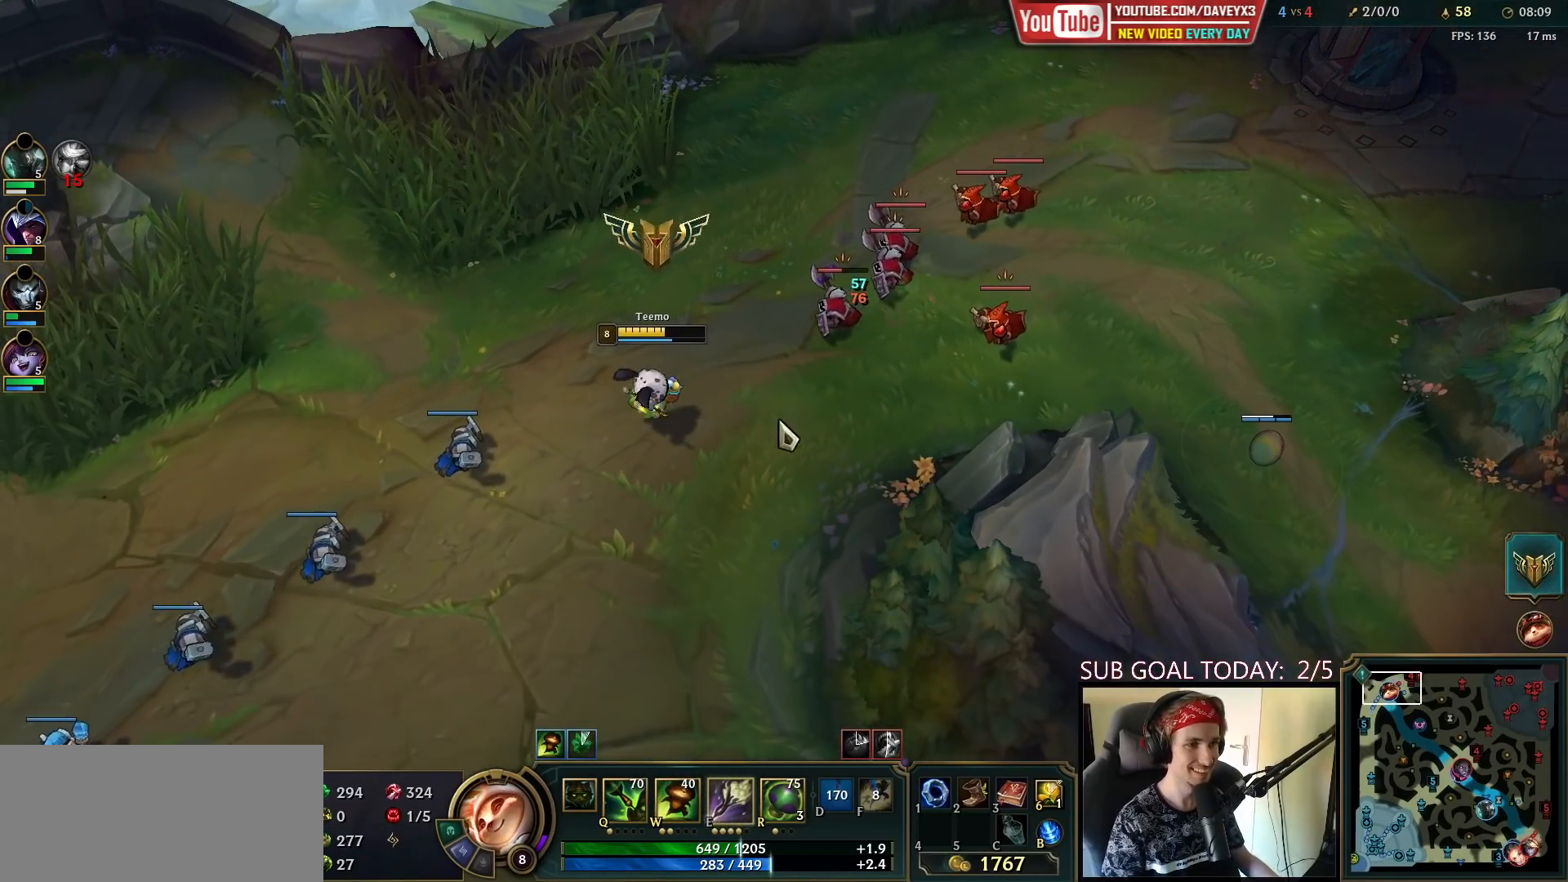
{"keys": [], "mouse": [], "events": [[150, "mouse_left", "down"], [283, "mouse_left", "up"]]}
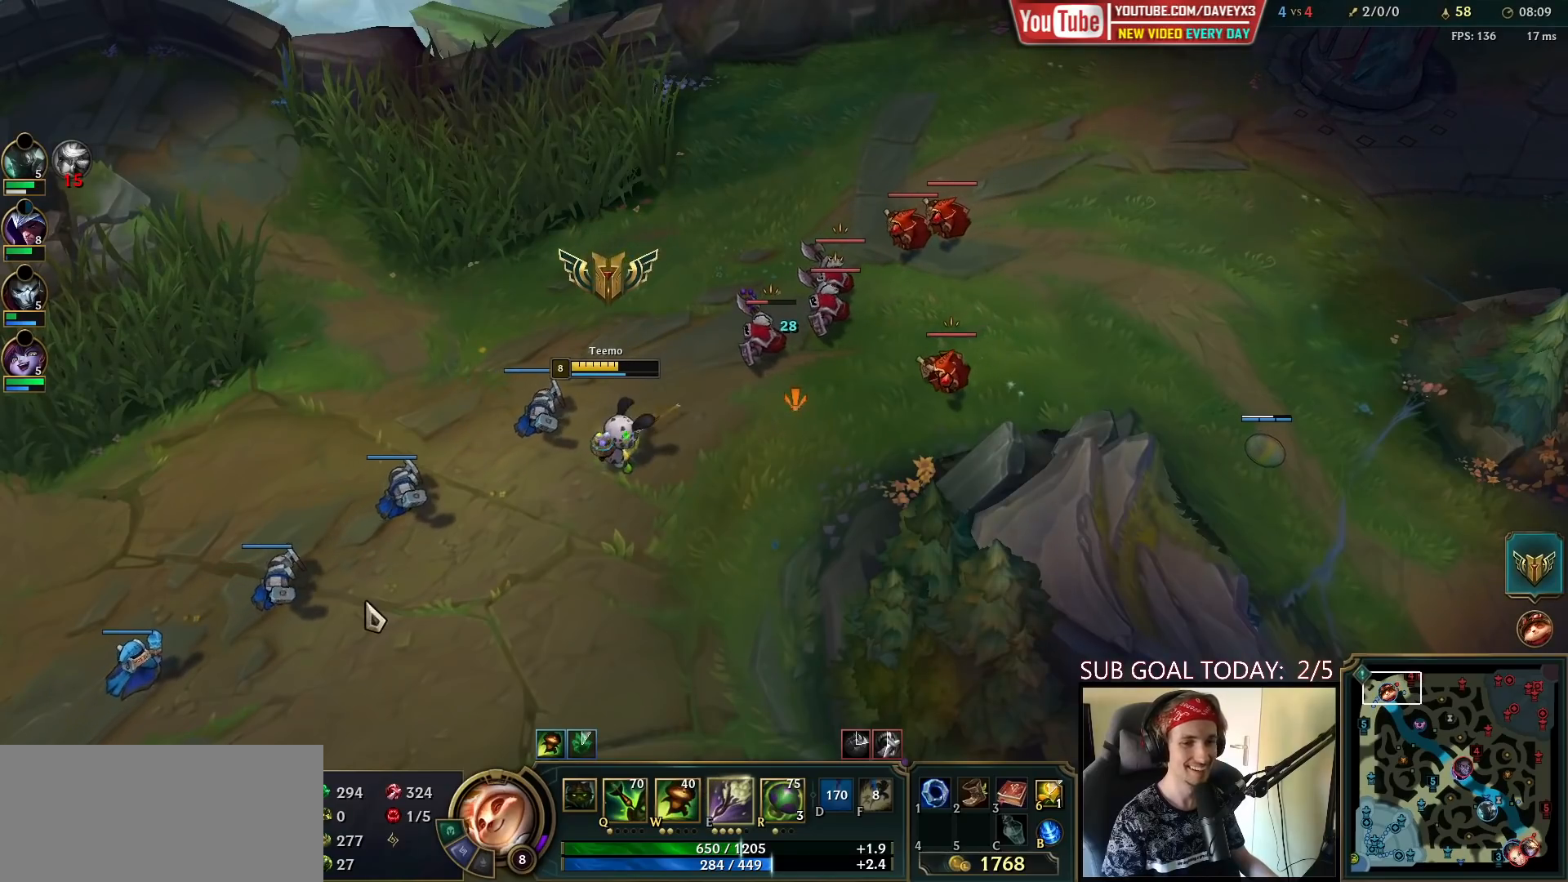
{"keys": [], "mouse": ["right"], "events": [[33, "mouse_right", "down"], [150, "mouse_right", "up"], [250, "mouse_right", "down"], [350, "mouse_right", "up"], [433, "mouse_right", "down"]]}
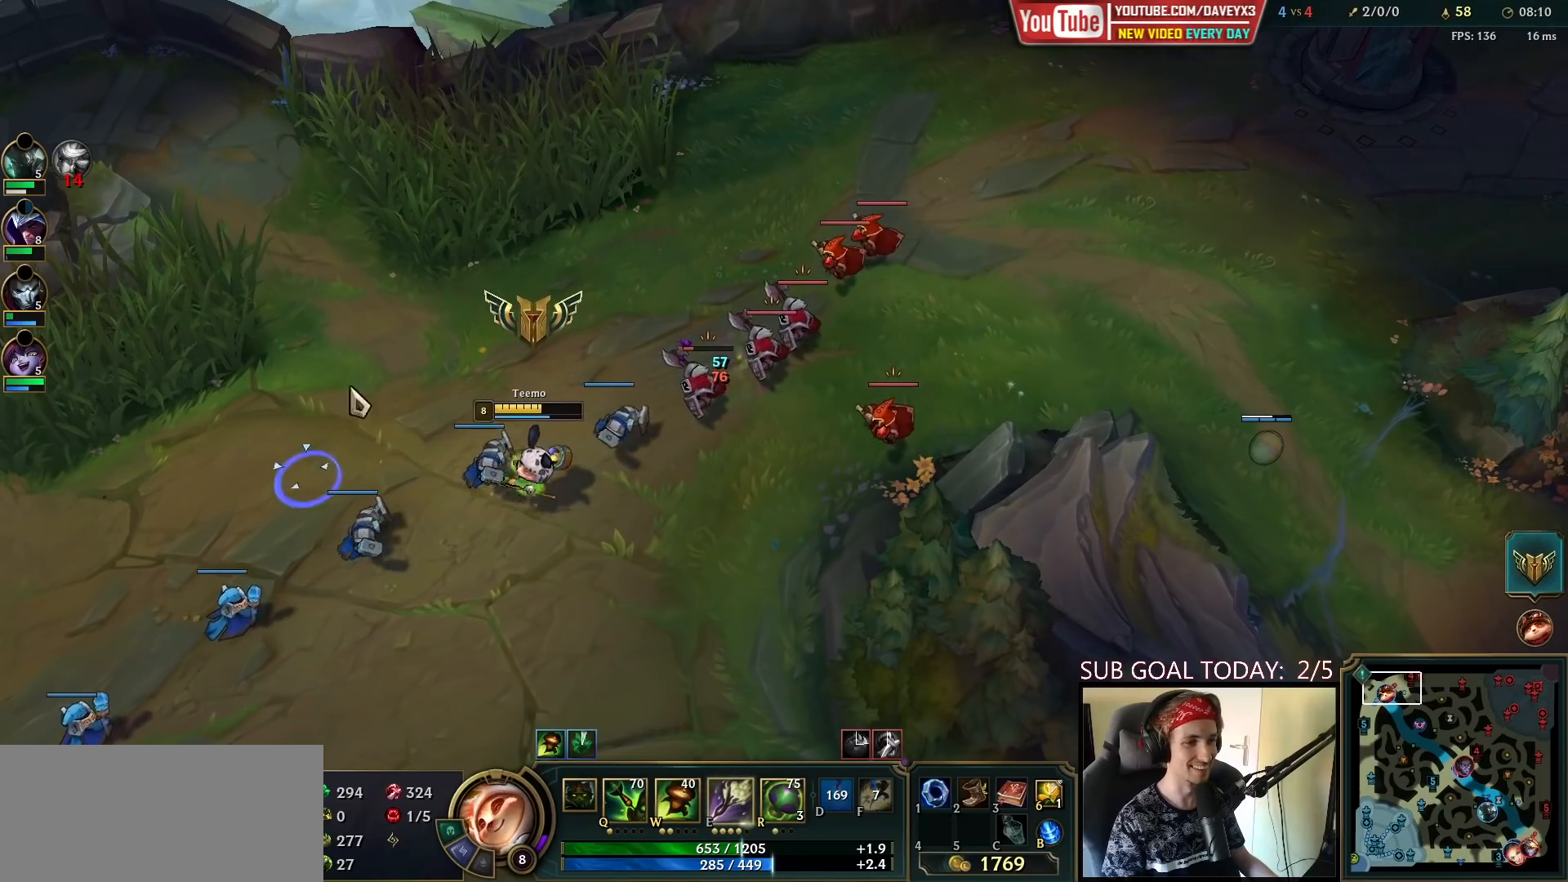
{"keys": [], "mouse": ["left"], "events": [[33, "mouse_right", "up"], [100, "mouse_right", "down"], [183, "mouse_right", "up"], [433, "mouse_left", "down"]]}
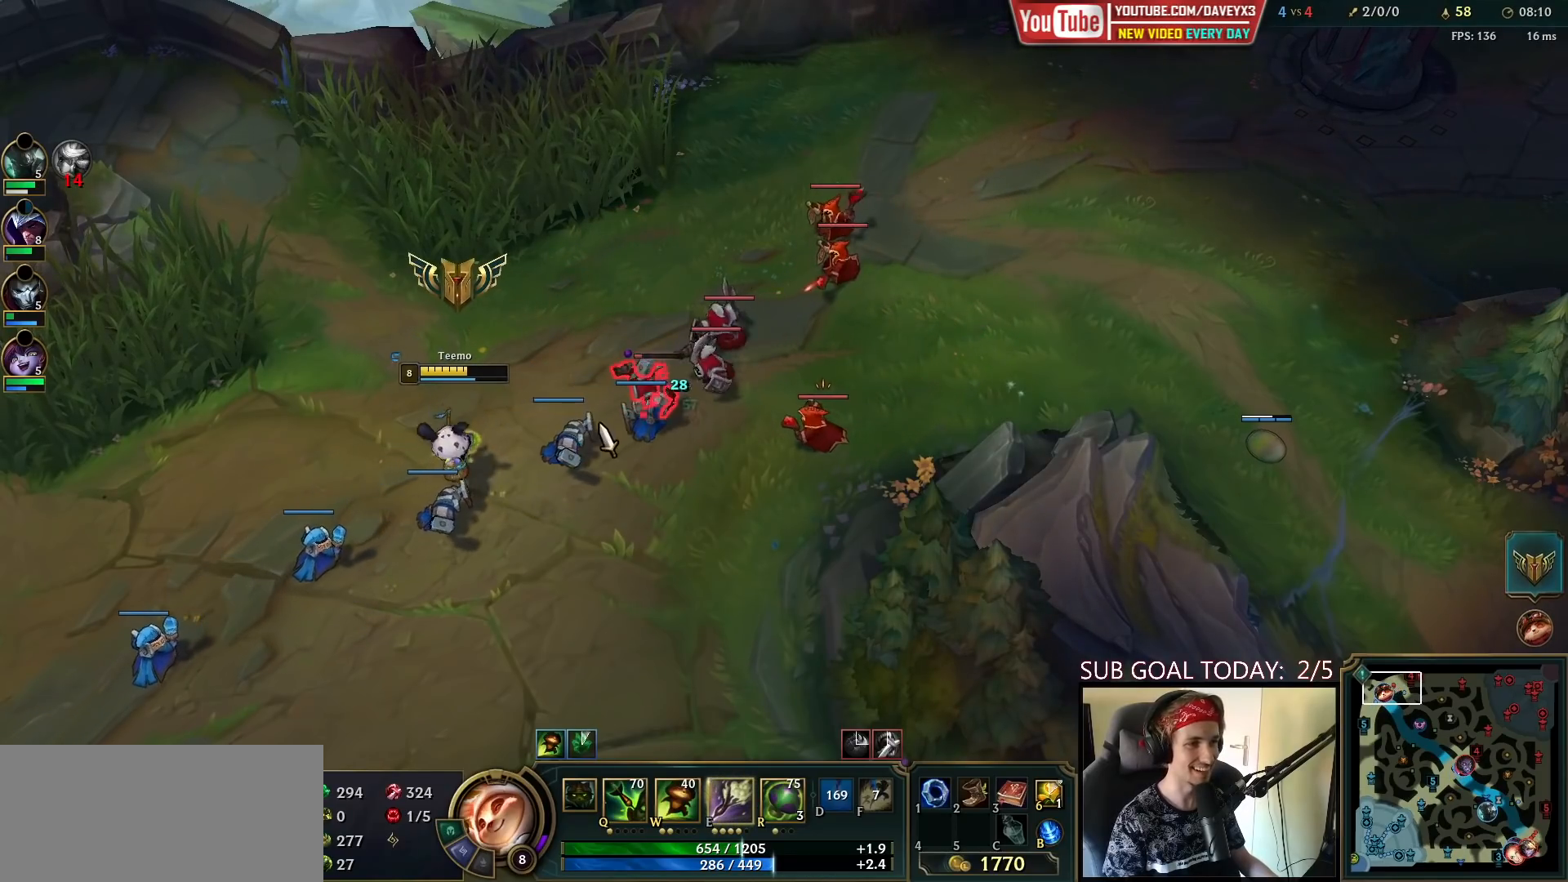
{"keys": [], "mouse": [], "events": [[50, "mouse_left", "up"], [267, "mouse_right", "down"], [367, "mouse_right", "up"]]}
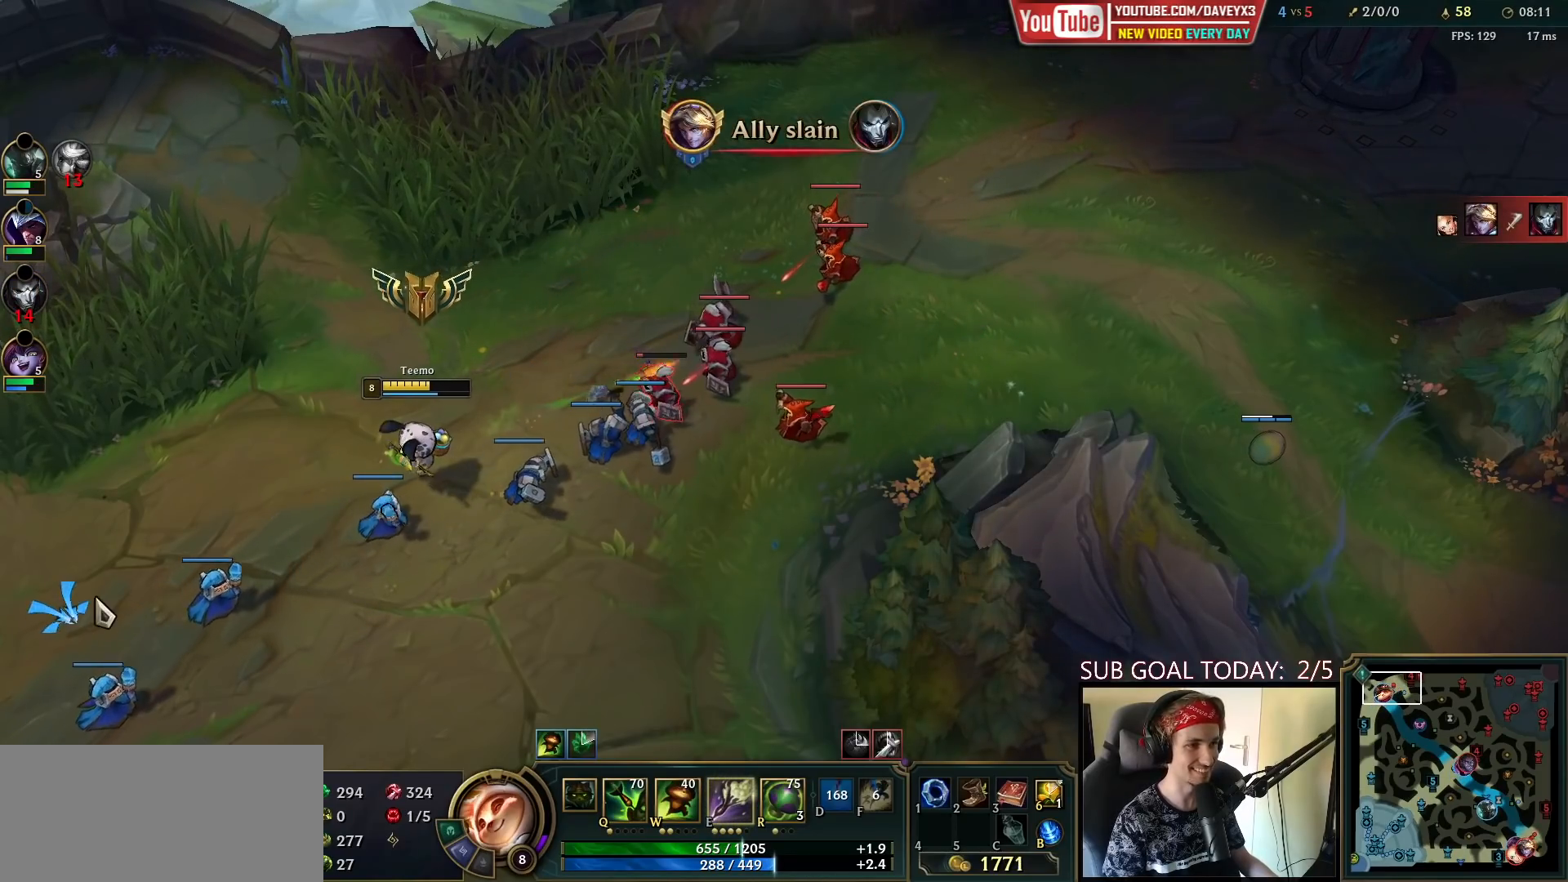
{"keys": [], "mouse": [], "events": []}
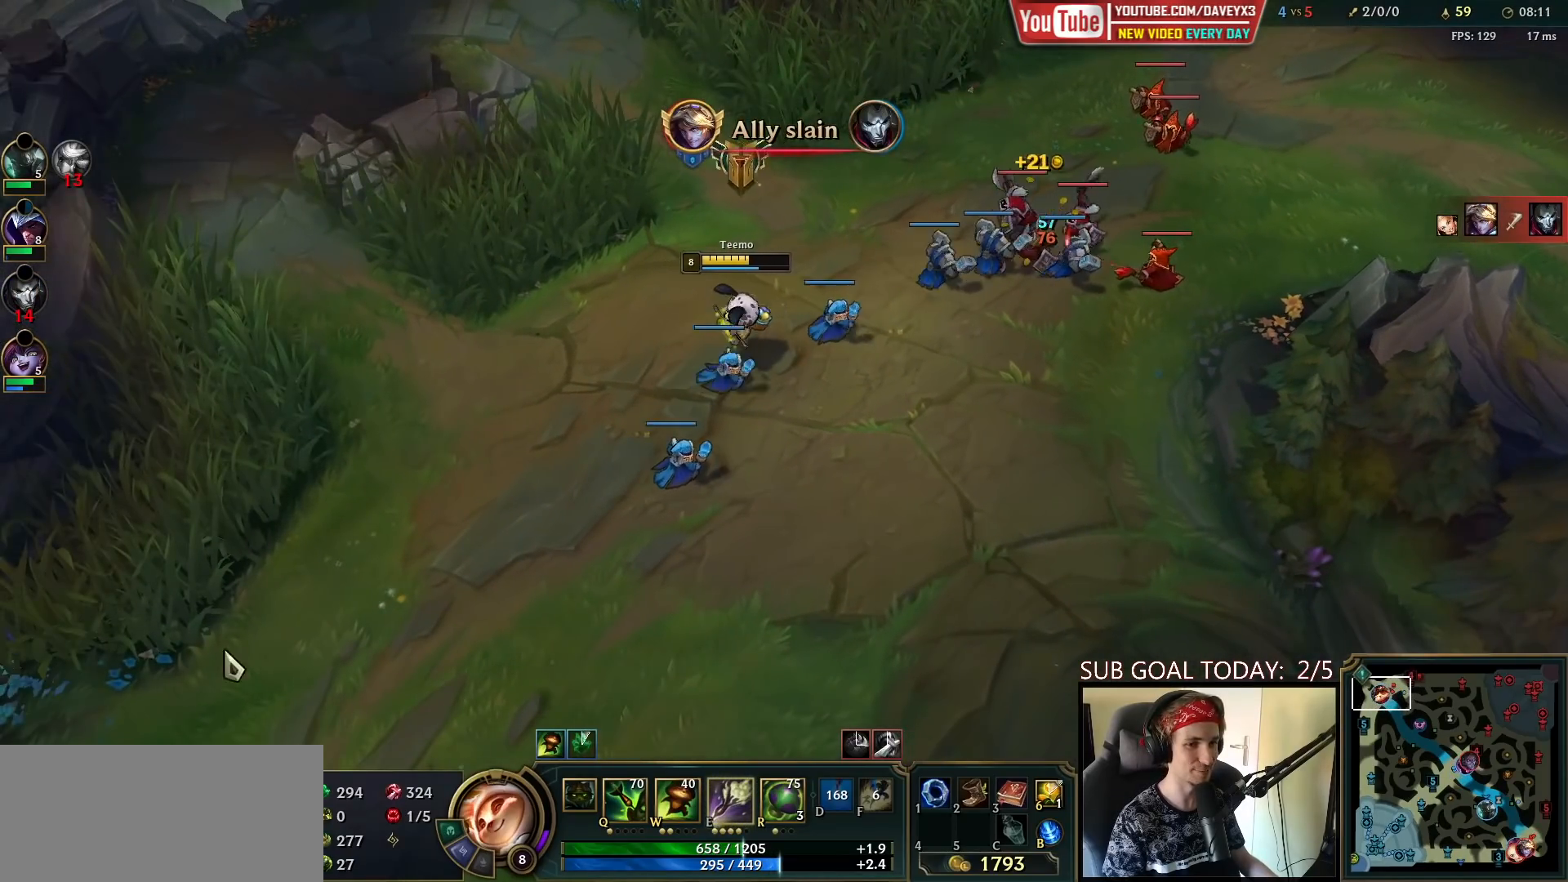
{"keys": [], "mouse": ["right"], "events": [[283, "mouse_right", "down"], [350, "mouse_right", "up"], [417, "mouse_right", "down"]]}
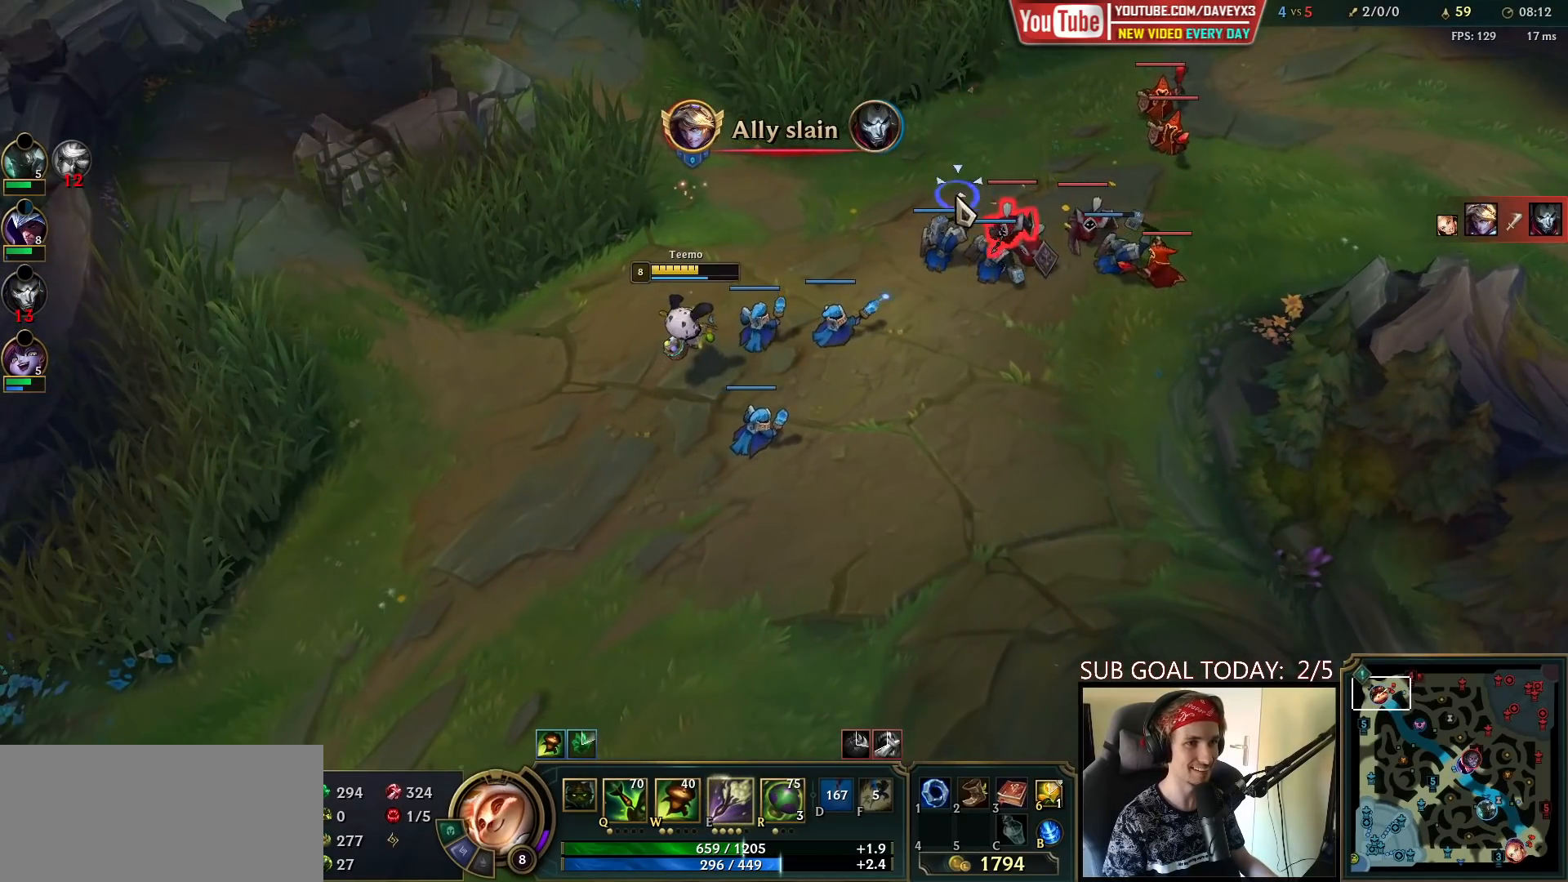
{"keys": [], "mouse": [], "events": [[17, "mouse_right", "up"], [117, "mouse_left", "down"], [350, "mouse_left", "up"]]}
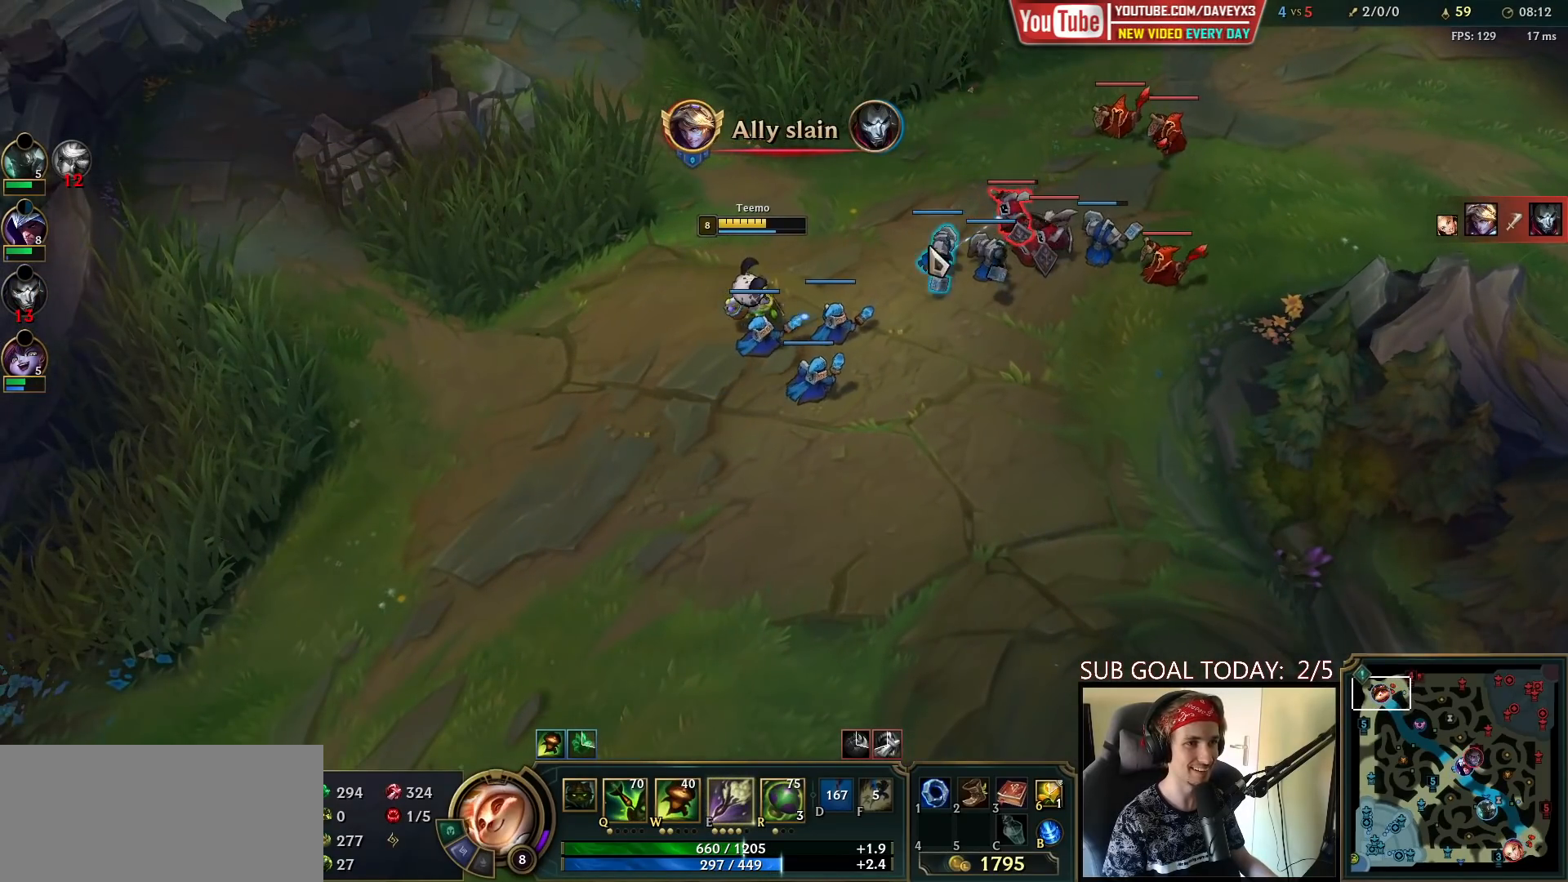
{"keys": [], "mouse": [], "events": [[150, "mouse_right", "down"], [267, "mouse_right", "up"], [367, "mouse_right", "down"], [483, "mouse_right", "up"]]}
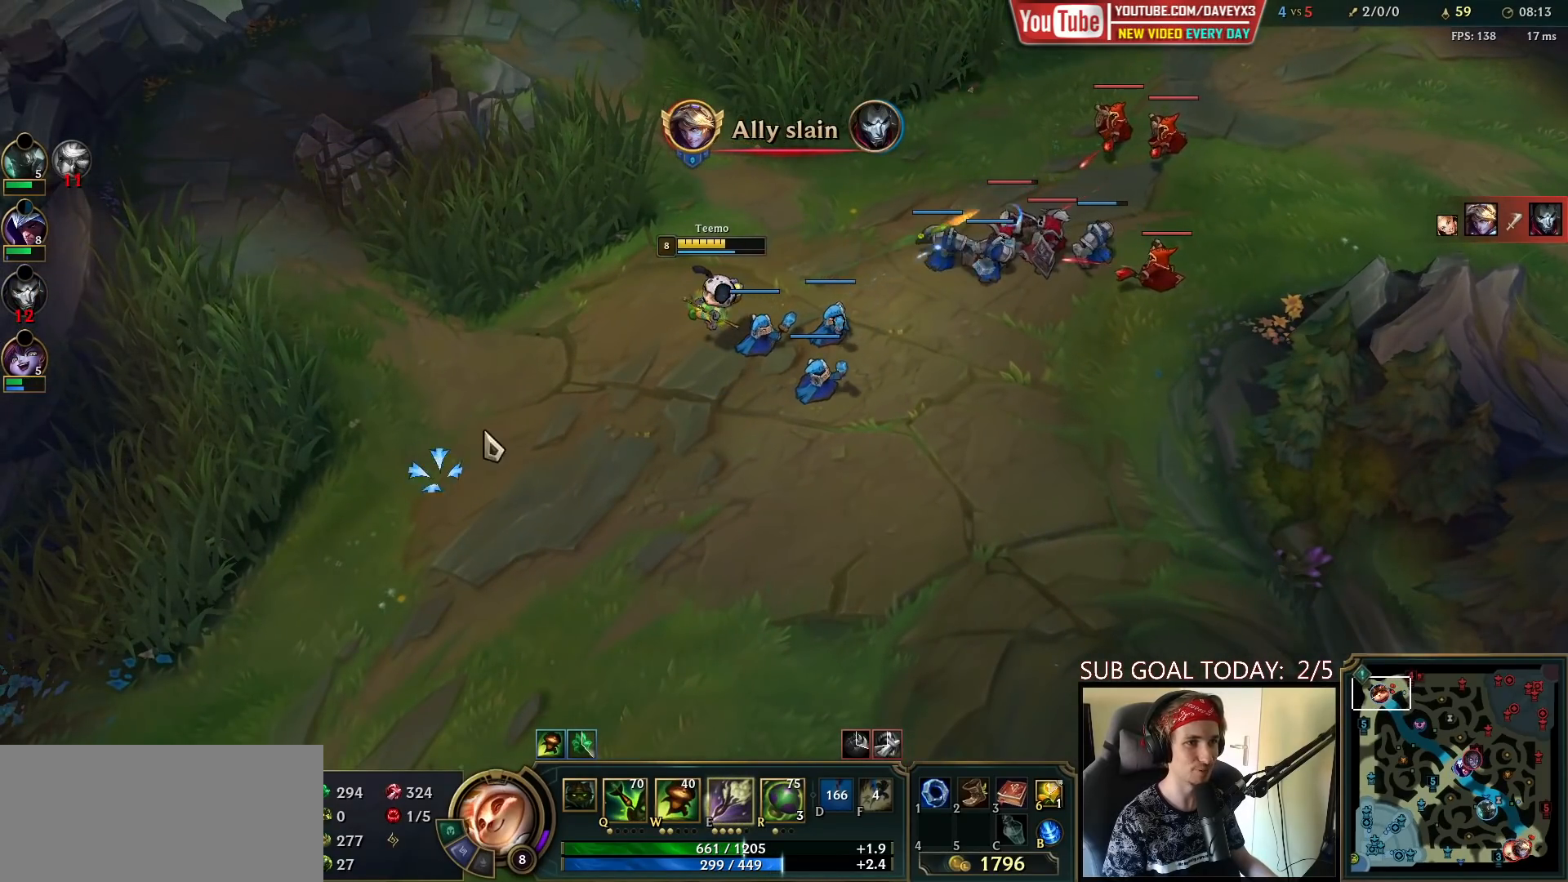
{"keys": [], "mouse": ["left"], "events": [[100, "mouse_right", "down"], [200, "mouse_right", "up"], [283, "mouse_right", "down"], [367, "mouse_right", "up"], [450, "mouse_left", "down"]]}
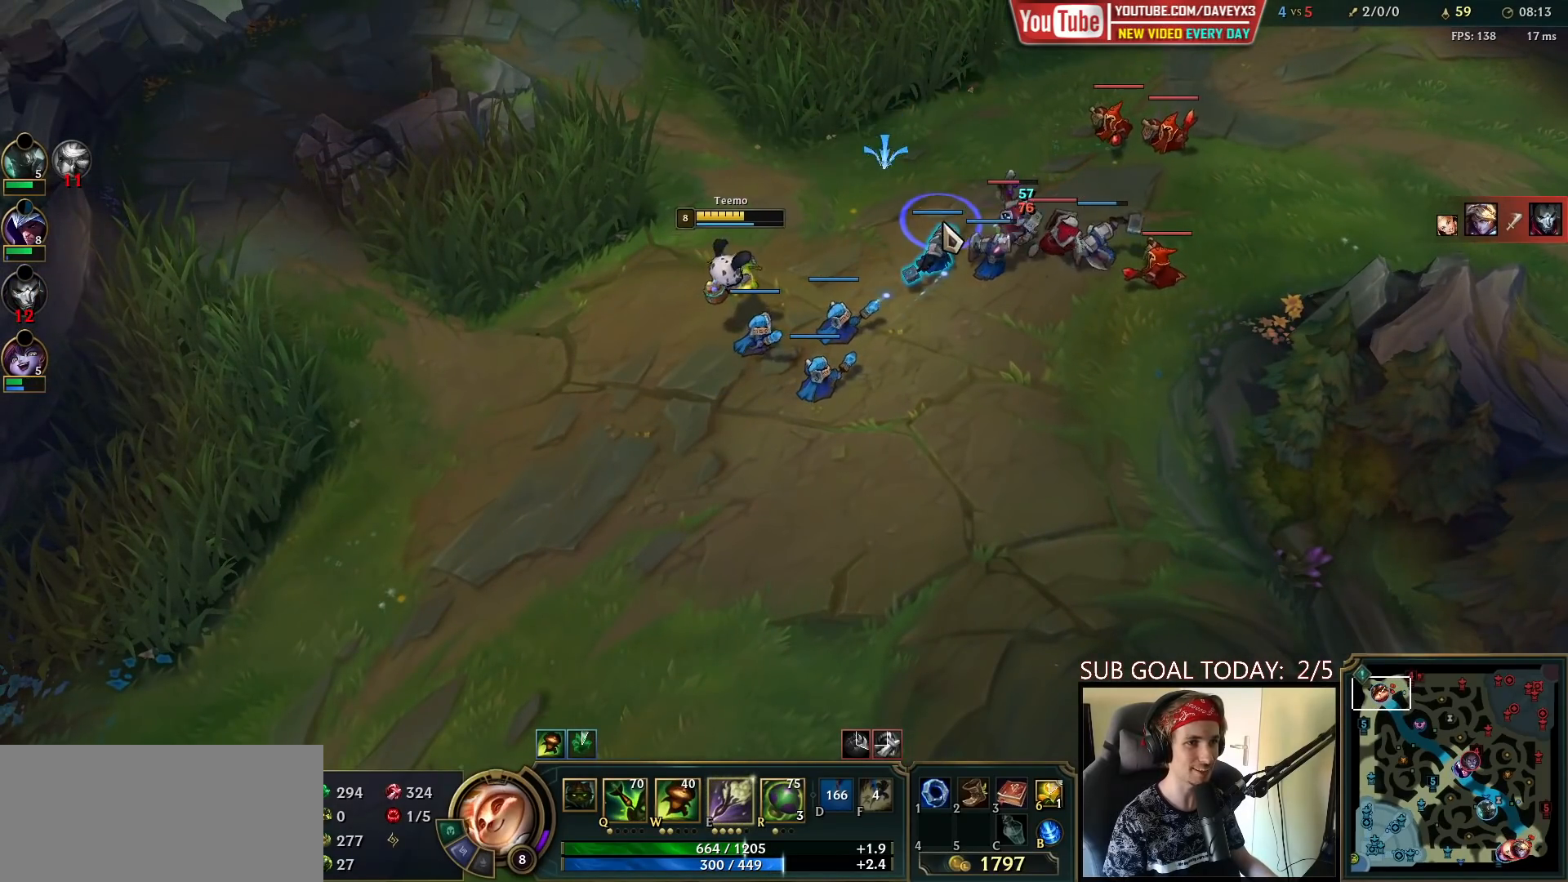
{"keys": [], "mouse": ["right"], "events": [[100, "mouse_left", "up"], [500, "mouse_right", "down"]]}
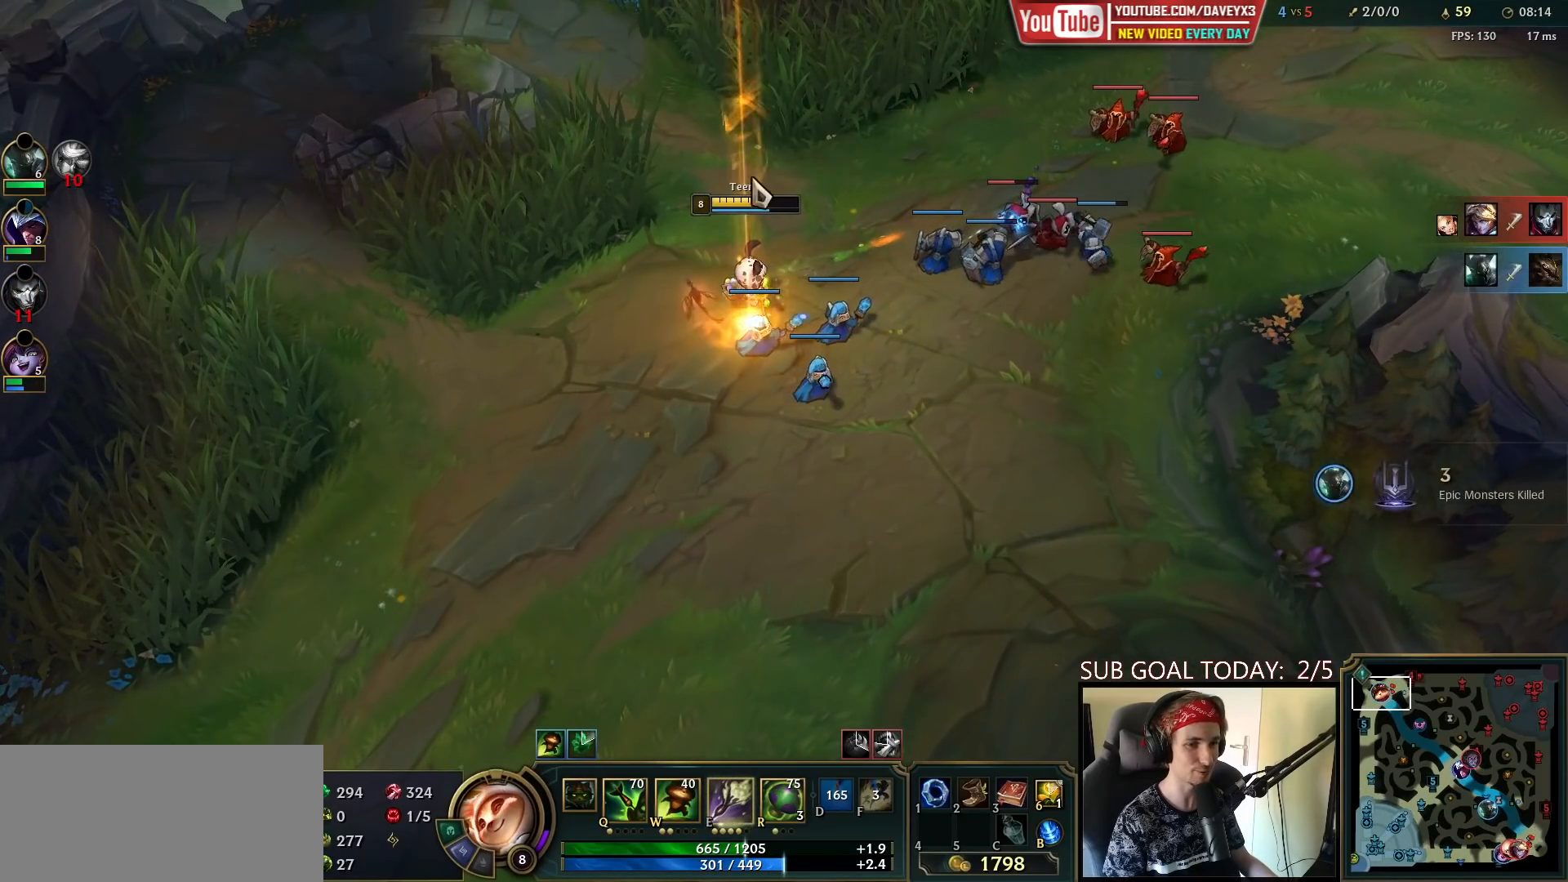
{"keys": [], "mouse": [], "events": [[67, "mouse_right", "up"], [150, "mouse_right", "down"], [217, "mouse_right", "up"], [317, "mouse_right", "down"], [433, "mouse_right", "up"]]}
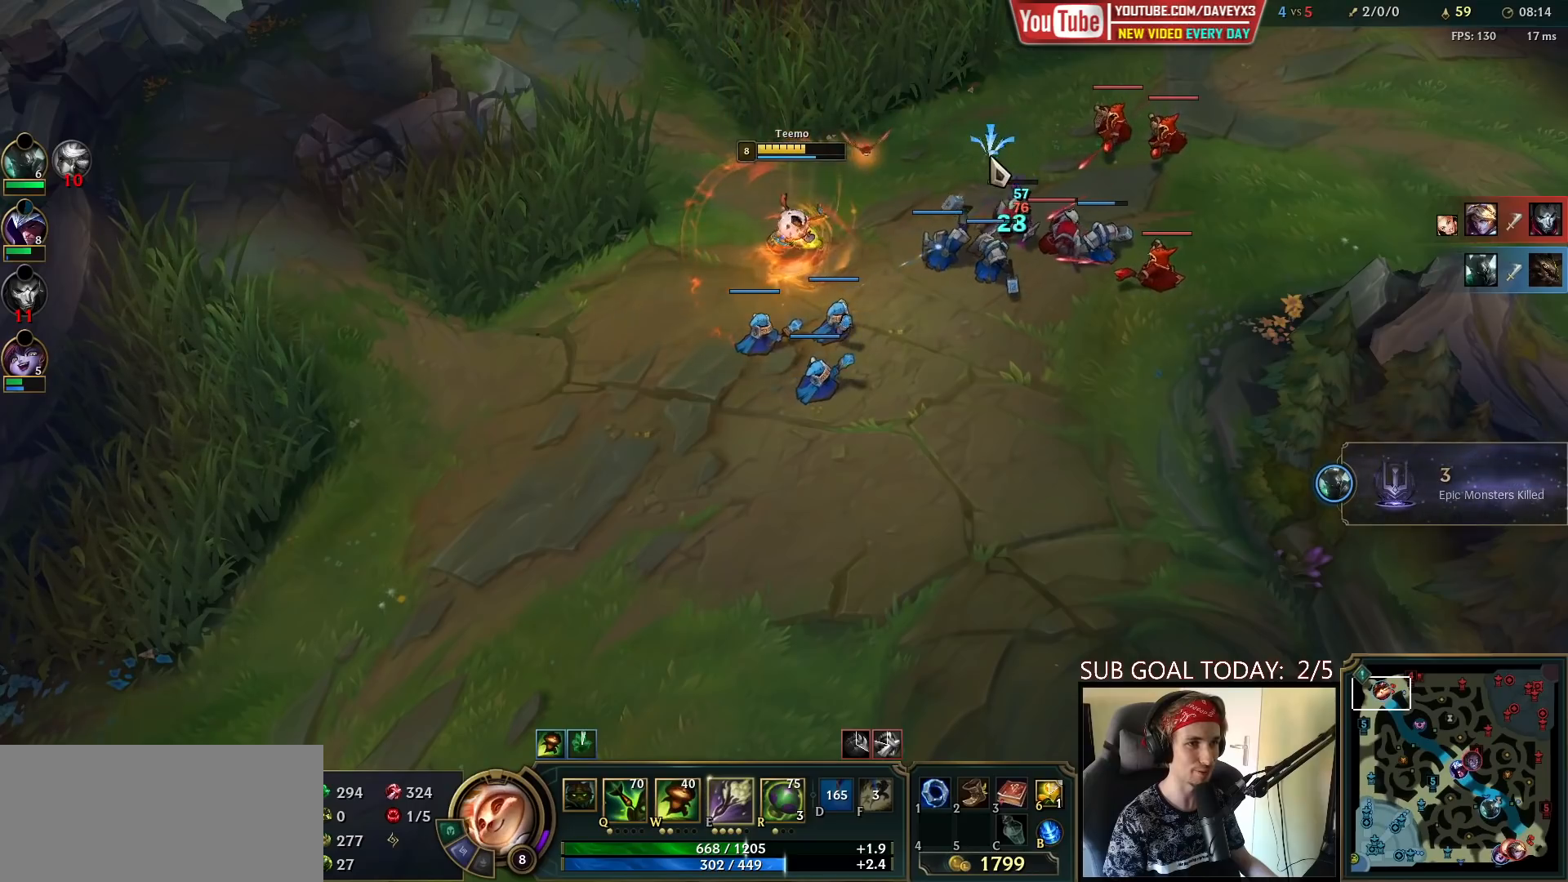
{"keys": [], "mouse": [], "events": [[167, "mouse_left", "down"], [317, "mouse_left", "up"]]}
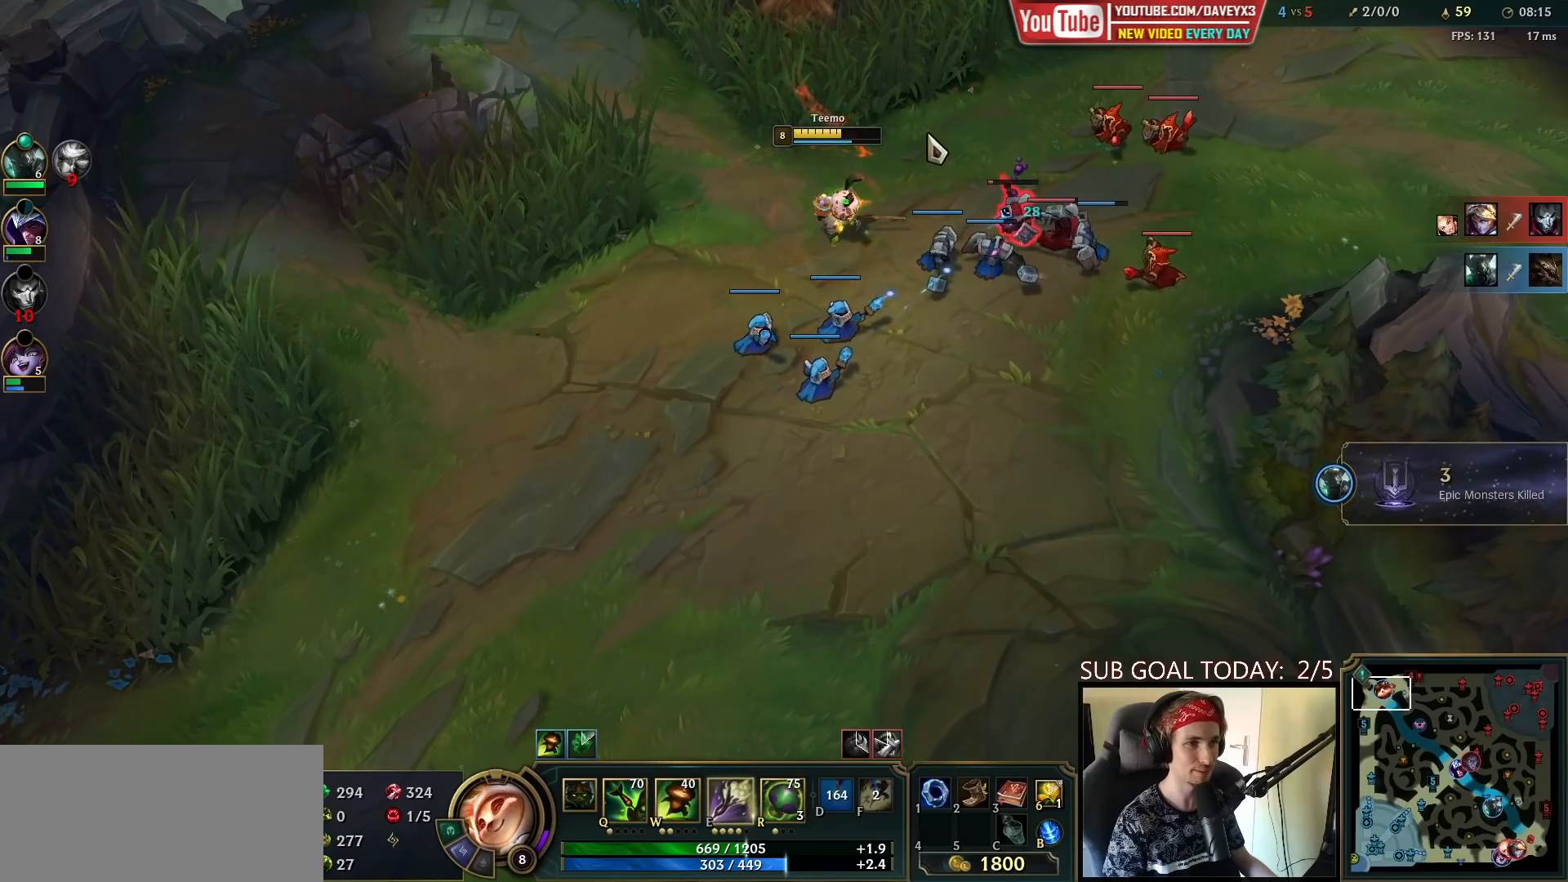
{"keys": [], "mouse": [], "events": [[33, "mouse_right", "down"], [117, "mouse_right", "up"], [233, "r", "down"], [333, "r", "up"]]}
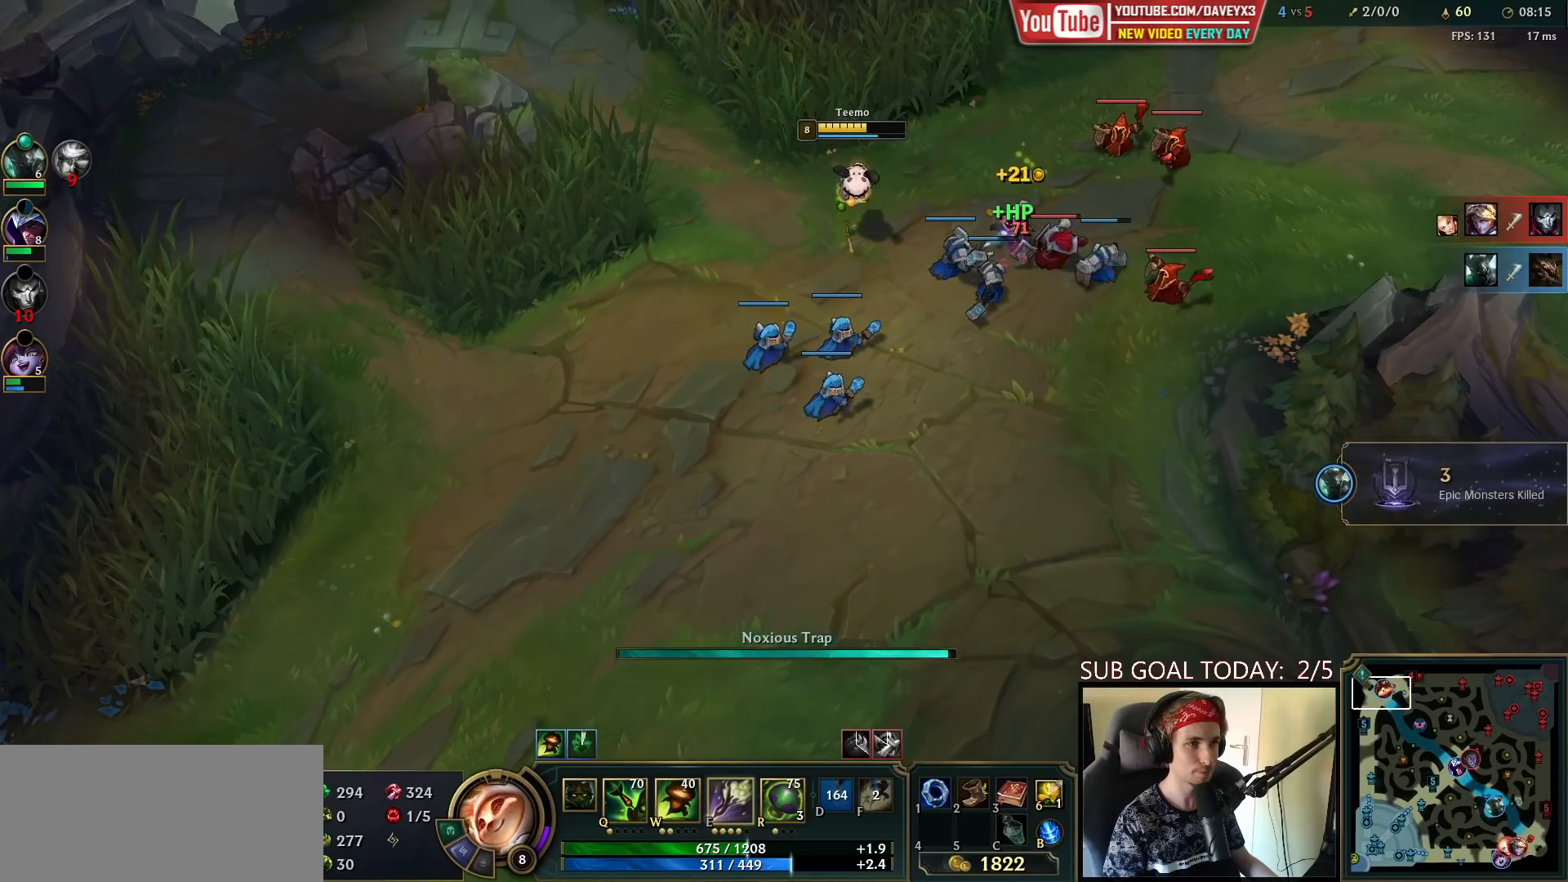
{"keys": [], "mouse": [], "events": [[267, "mouse_right", "down"], [350, "mouse_right", "up"]]}
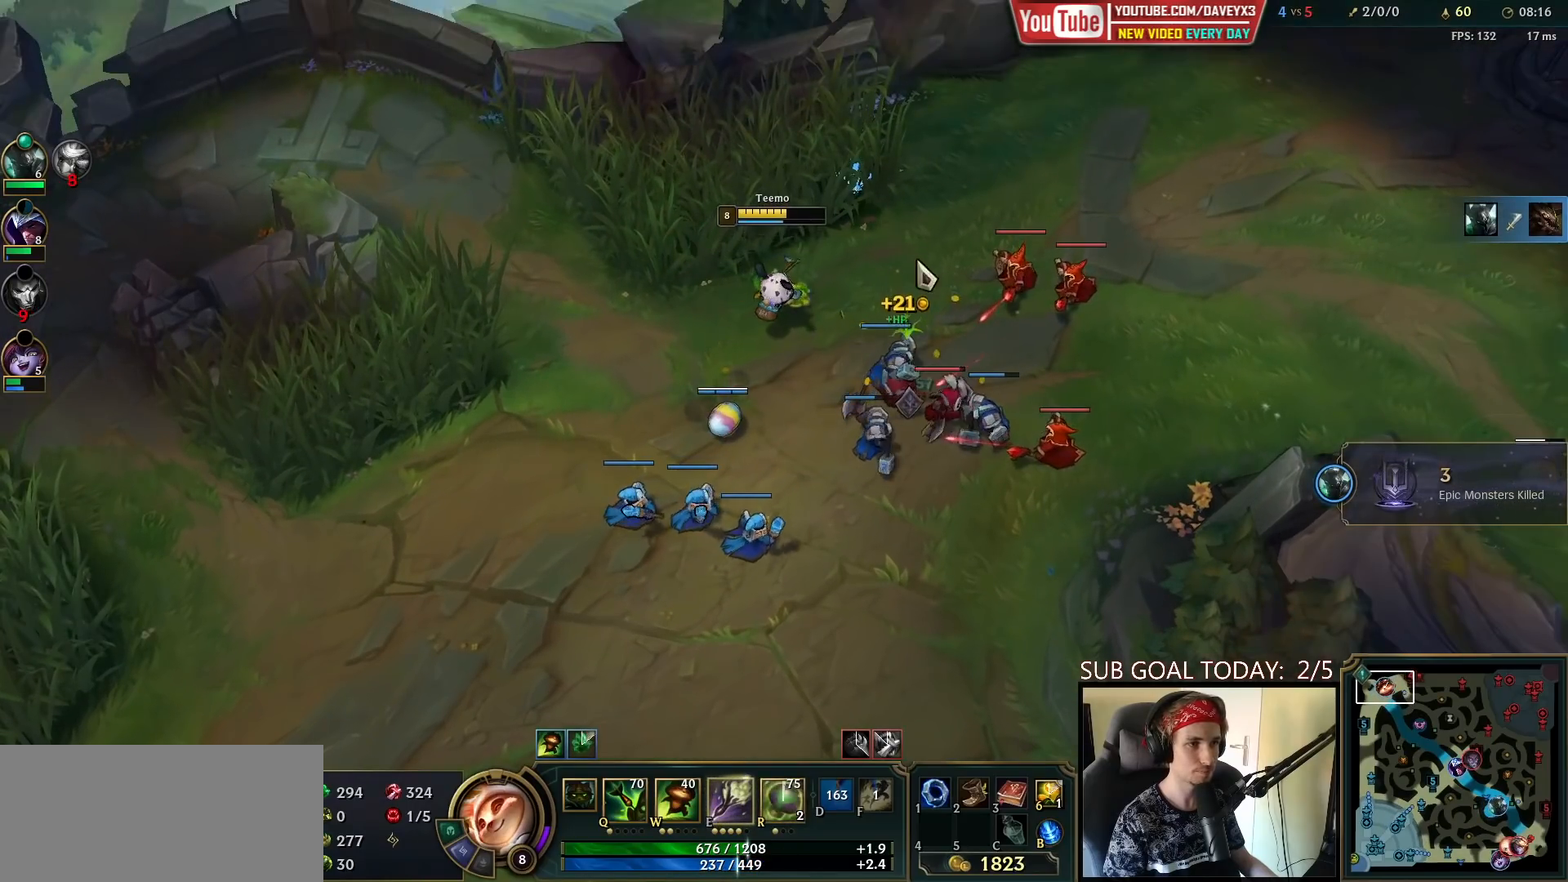
{"keys": [], "mouse": [], "events": [[100, "mouse_left", "down"], [200, "mouse_left", "up"]]}
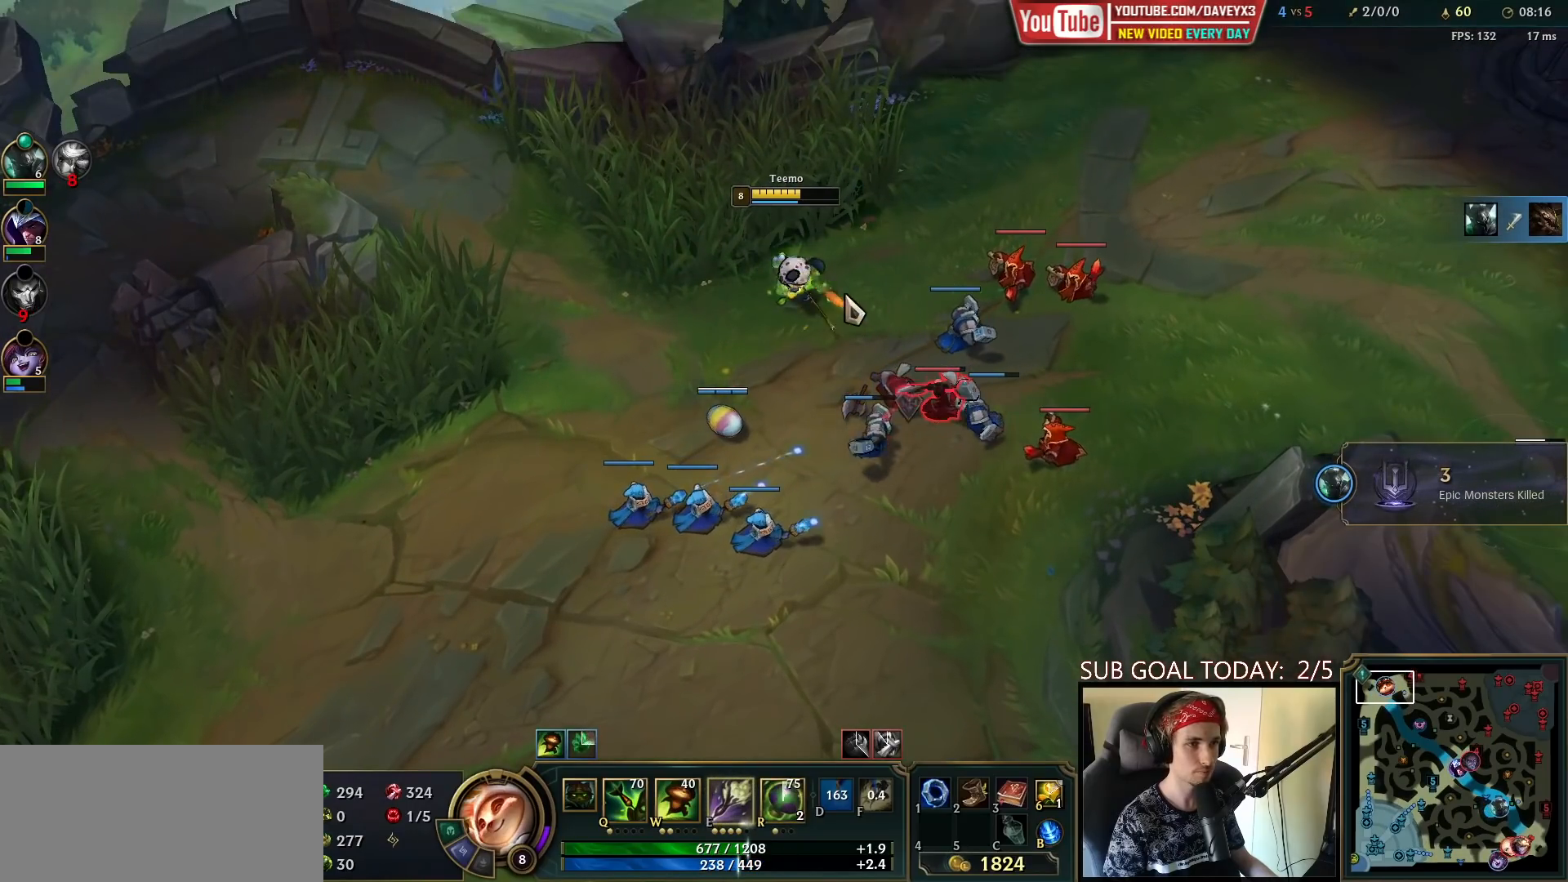
{"keys": [], "mouse": [], "events": [[300, "r", "down"], [400, "r", "up"]]}
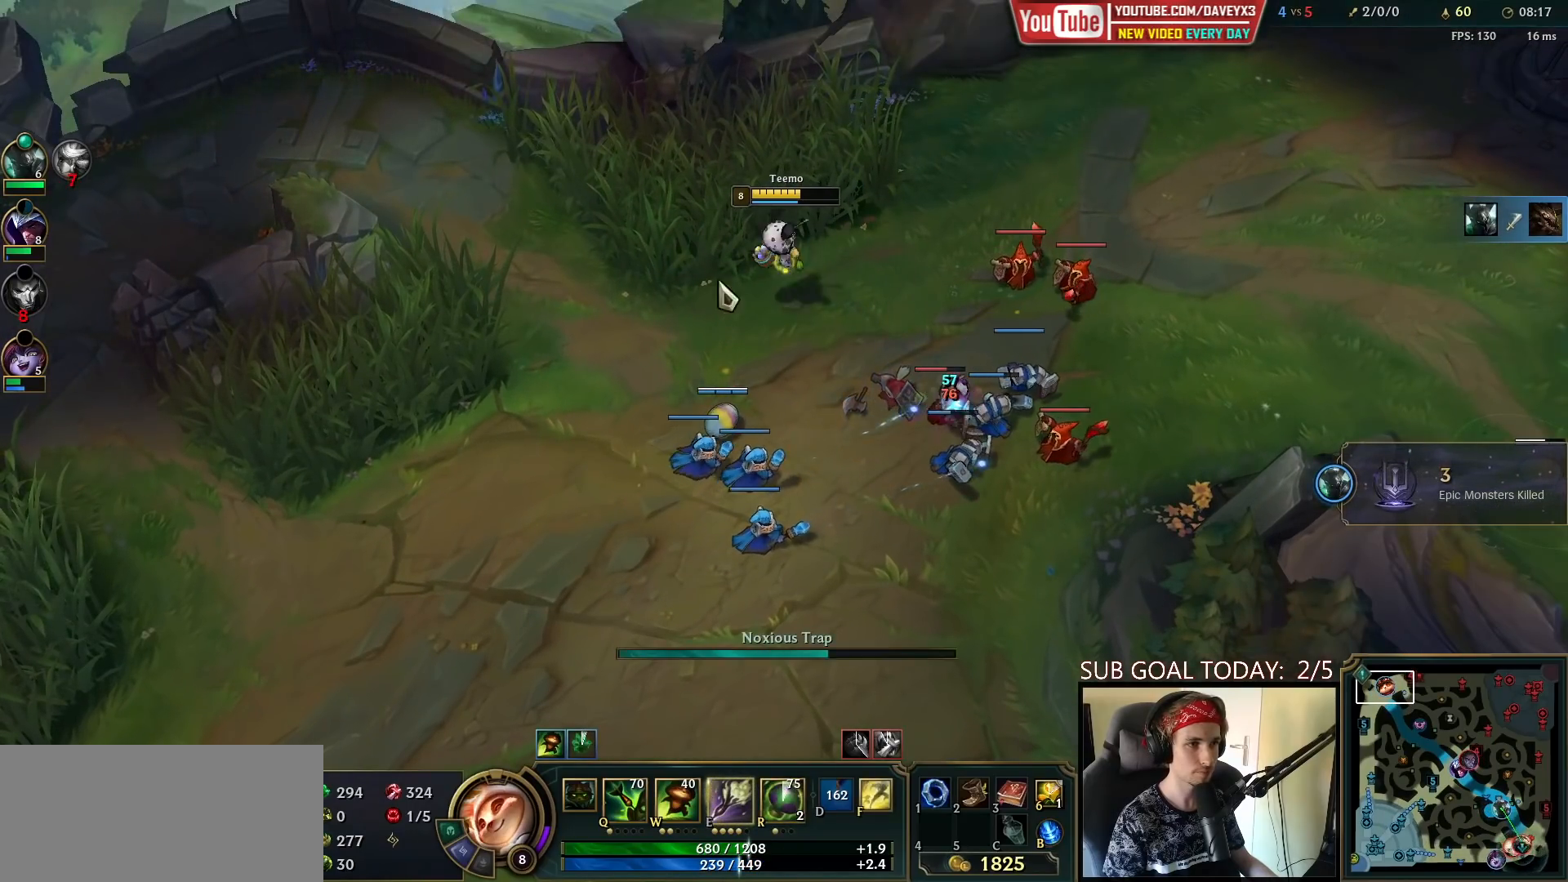
{"keys": [], "mouse": [], "events": [[83, "mouse_right", "down"], [167, "mouse_right", "up"], [233, "mouse_right", "down"], [317, "mouse_right", "up"], [400, "mouse_right", "down"], [500, "mouse_right", "up"]]}
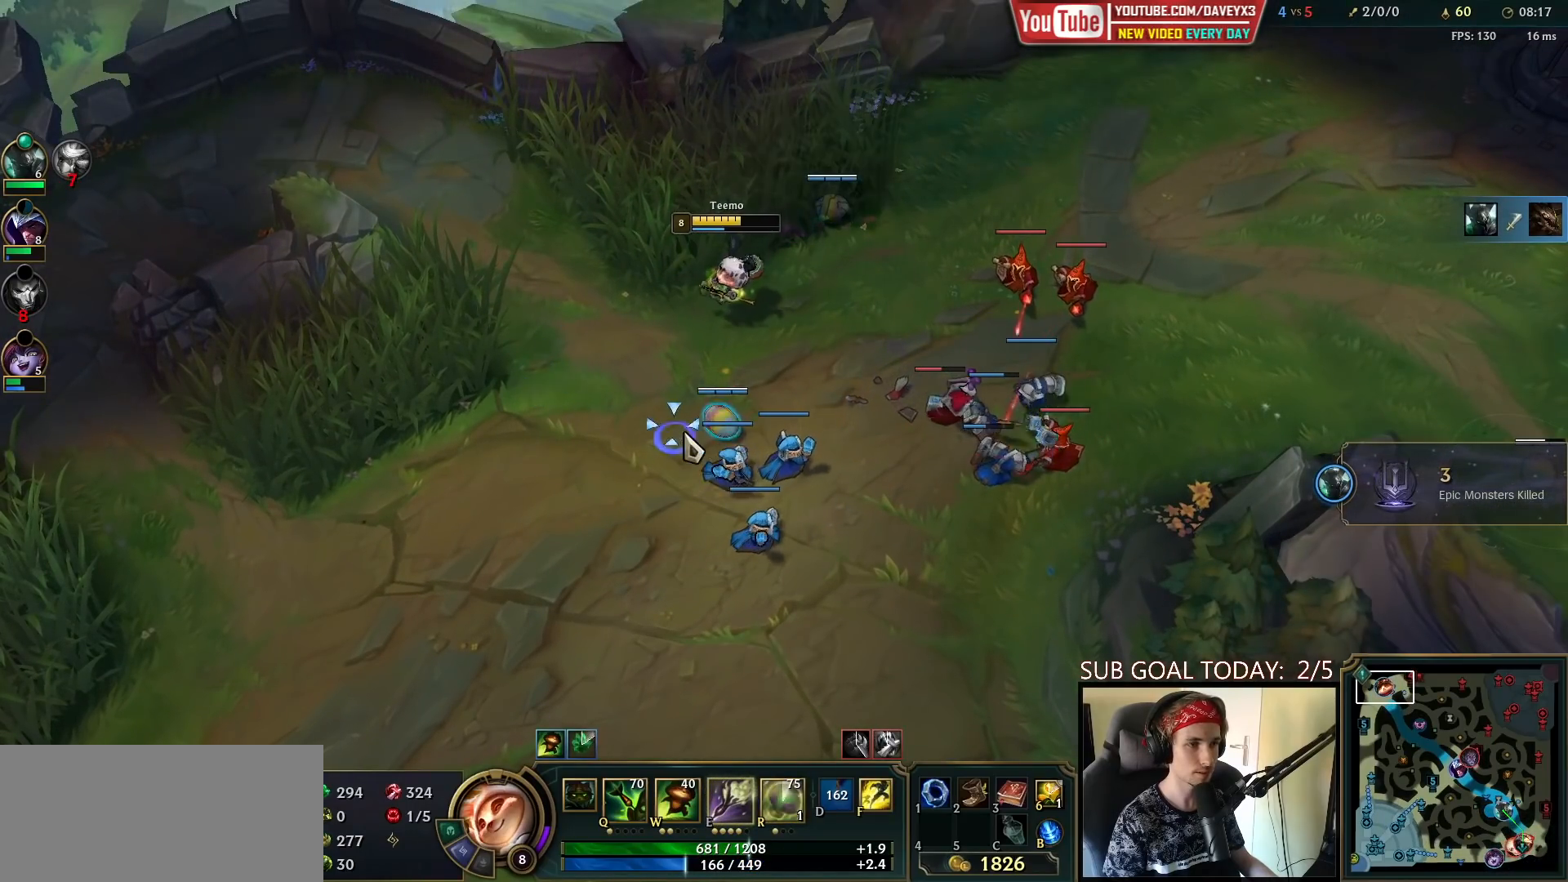
{"keys": [], "mouse": [], "events": [[150, "mouse_left", "down"], [283, "mouse_left", "up"]]}
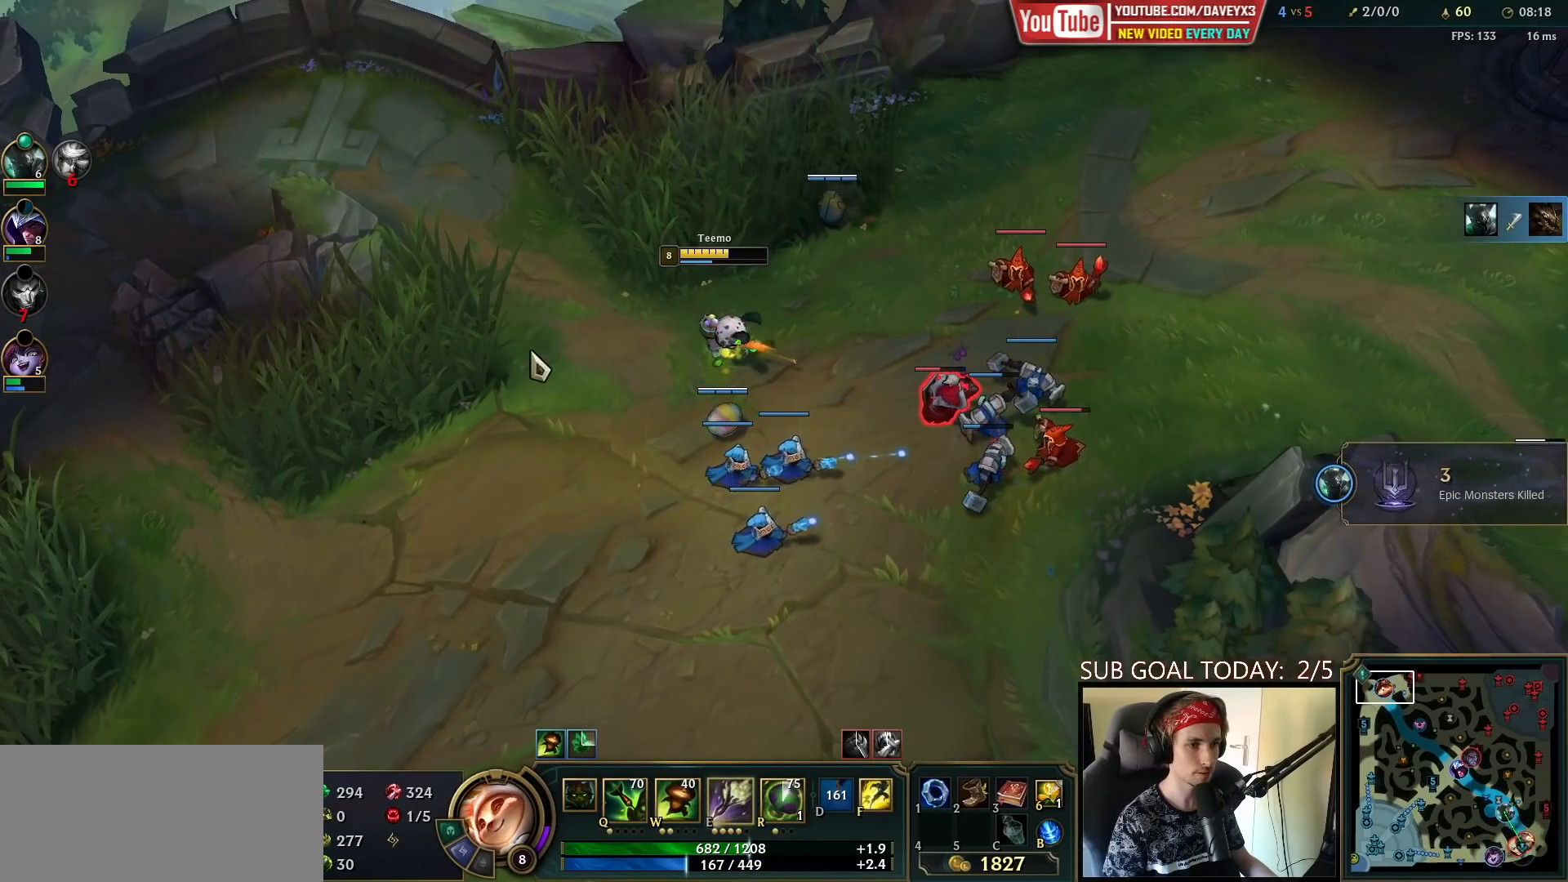
{"keys": [], "mouse": ["right"], "events": [[133, "r", "down"], [233, "r", "up"], [483, "mouse_right", "down"]]}
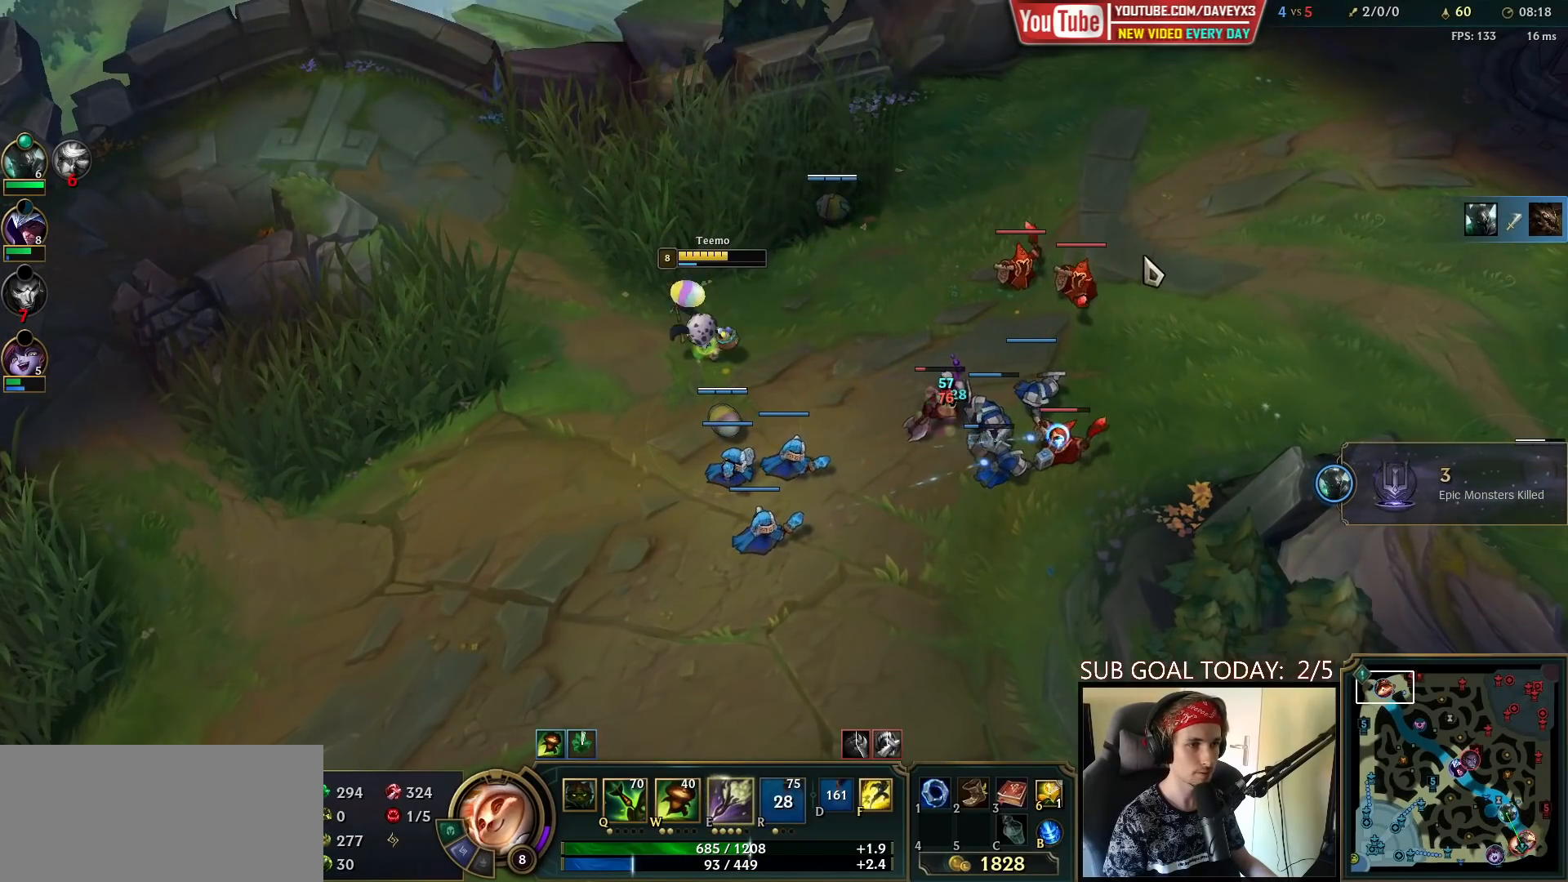
{"keys": [], "mouse": [], "events": [[83, "mouse_right", "up"], [233, "mouse_left", "down"], [333, "mouse_left", "up"]]}
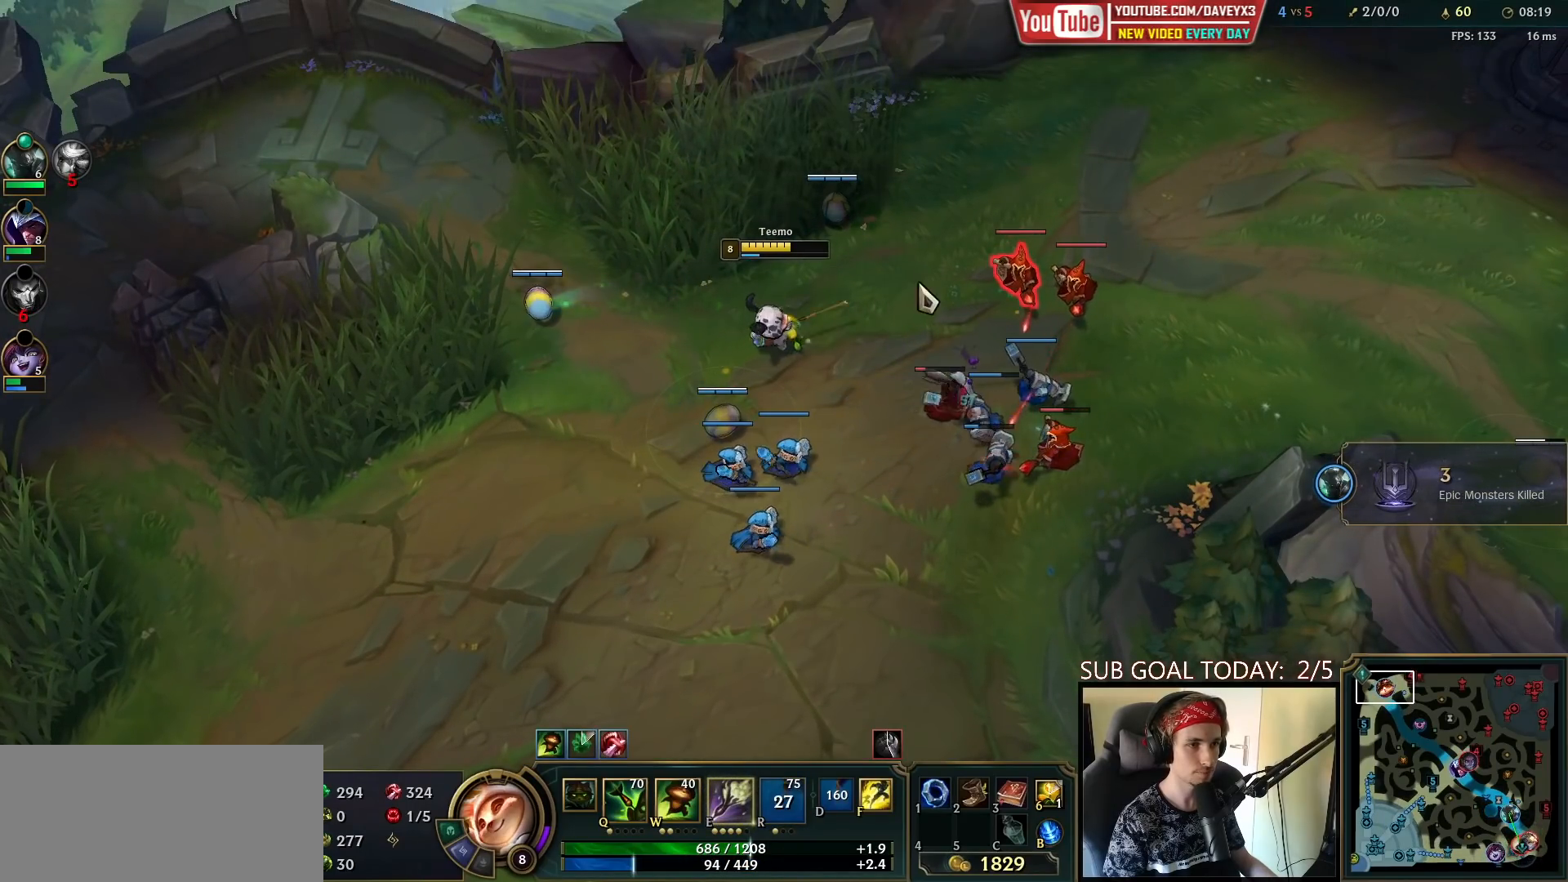
{"keys": [], "mouse": [], "events": []}
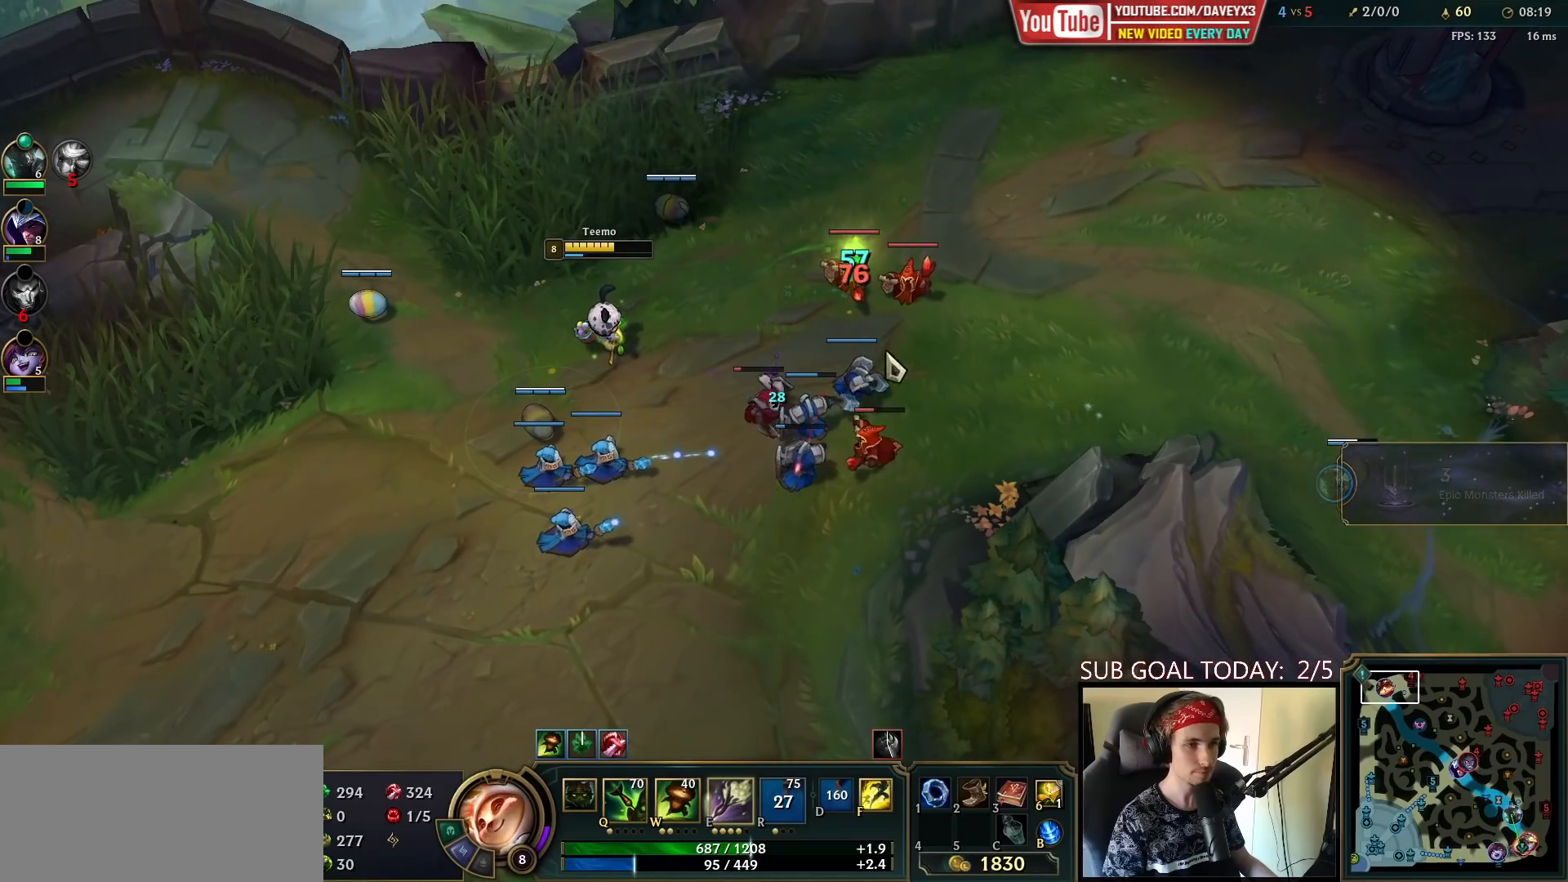
{"keys": [], "mouse": [], "events": [[150, "mouse_left", "down"], [233, "mouse_left", "up"], [283, "mouse_left", "down"], [400, "mouse_left", "up"]]}
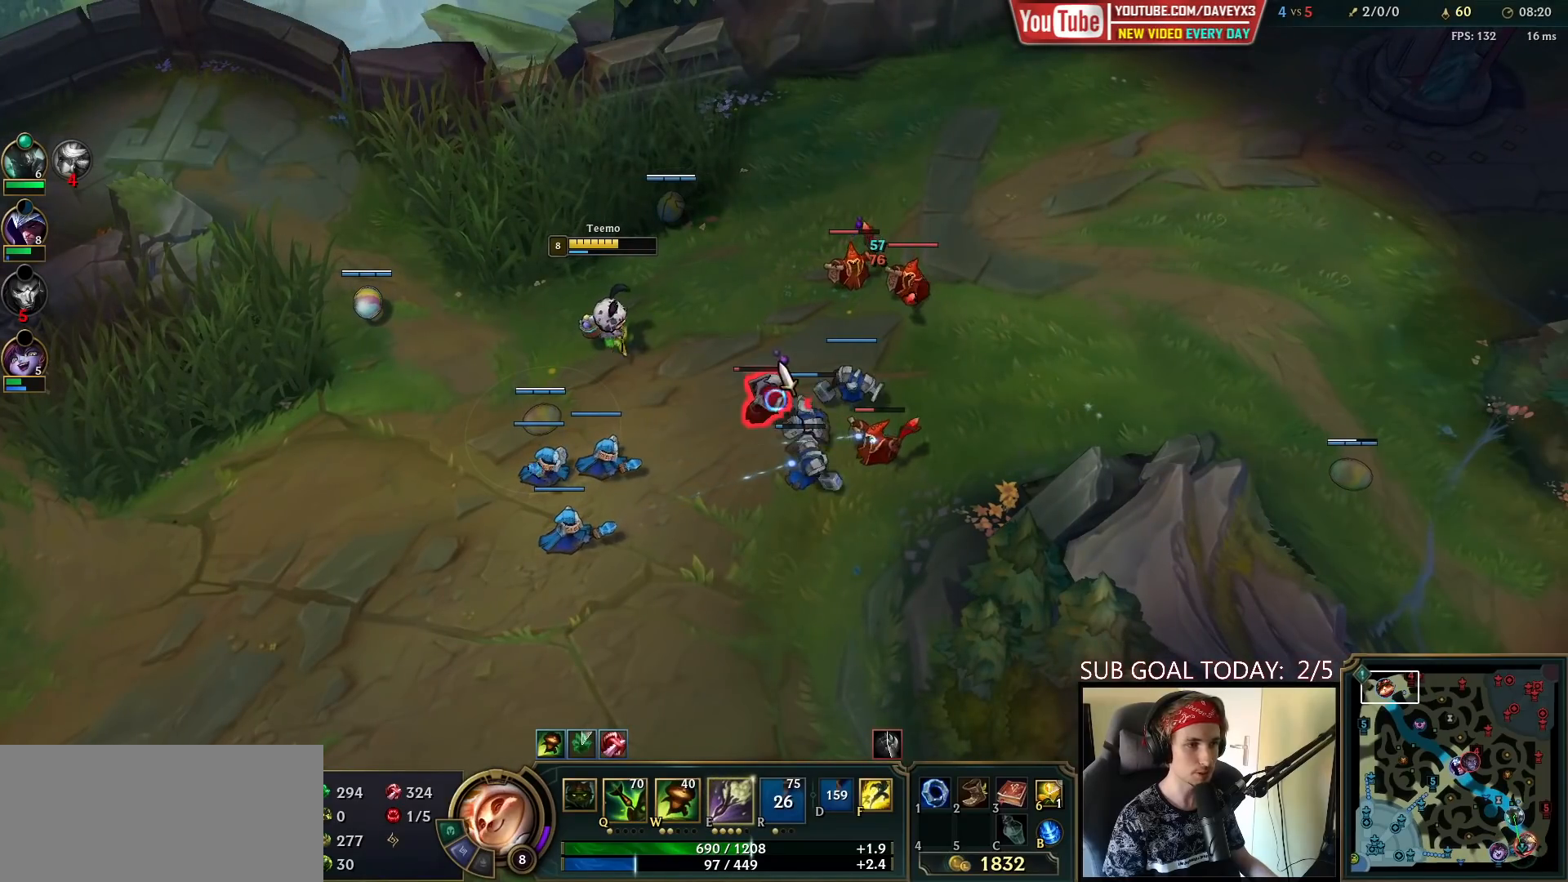
{"keys": [], "mouse": ["right"], "events": [[217, "mouse_right", "down"], [333, "mouse_right", "up"], [450, "mouse_right", "down"]]}